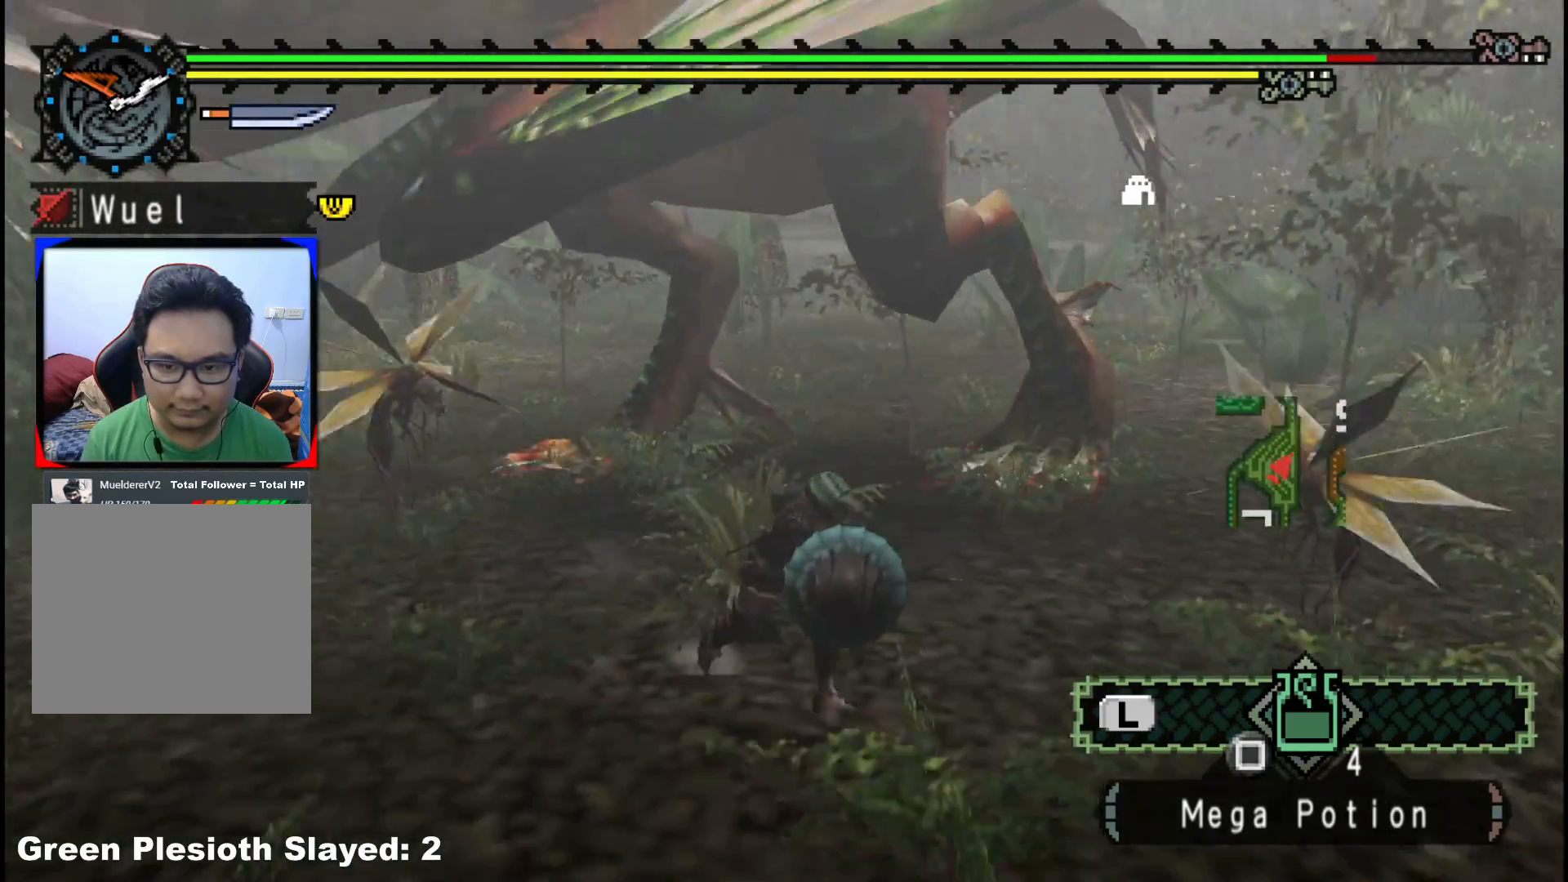
Gameplay with a controller (Xbox layout); each line is a JSON object with the inputs held at the frame after it. "events" lists button and stick changes between this image and that frame as [ms after this image, input, new state], when the widget could be followed in between. Not read: L2 L3 R3.
{"buttons": [], "left_stick": "down-right", "right_stick": "center", "events": [[50, "right_stick", "center"], [317, "right_stick", "left"], [467, "right_stick", "center"]]}
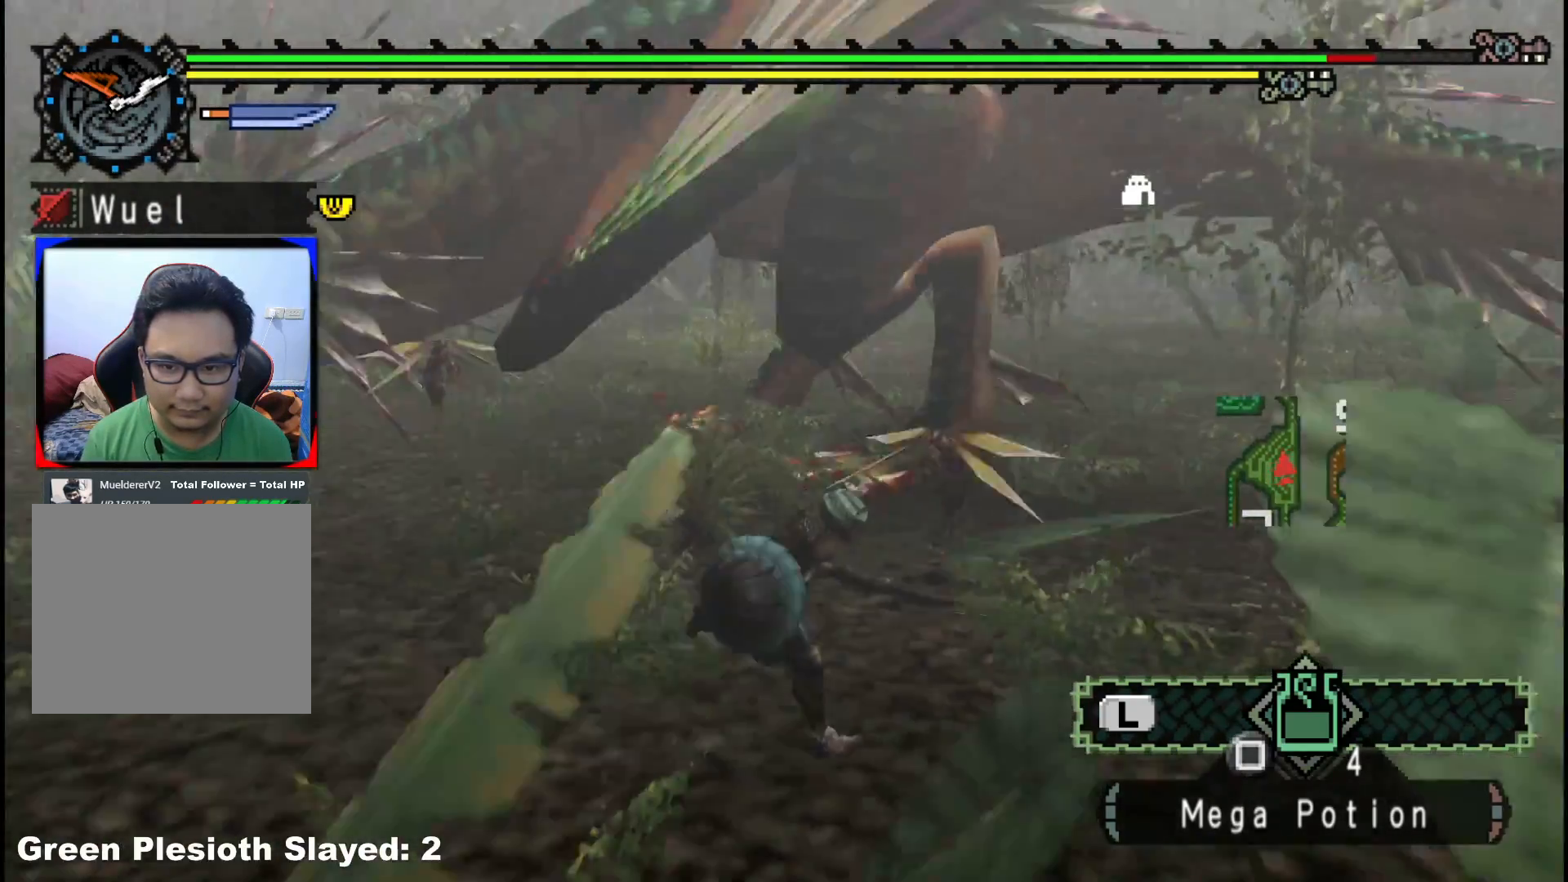
{"buttons": [], "left_stick": "right", "right_stick": "left", "events": [[367, "left_stick", "right"], [383, "right_stick", "left"]]}
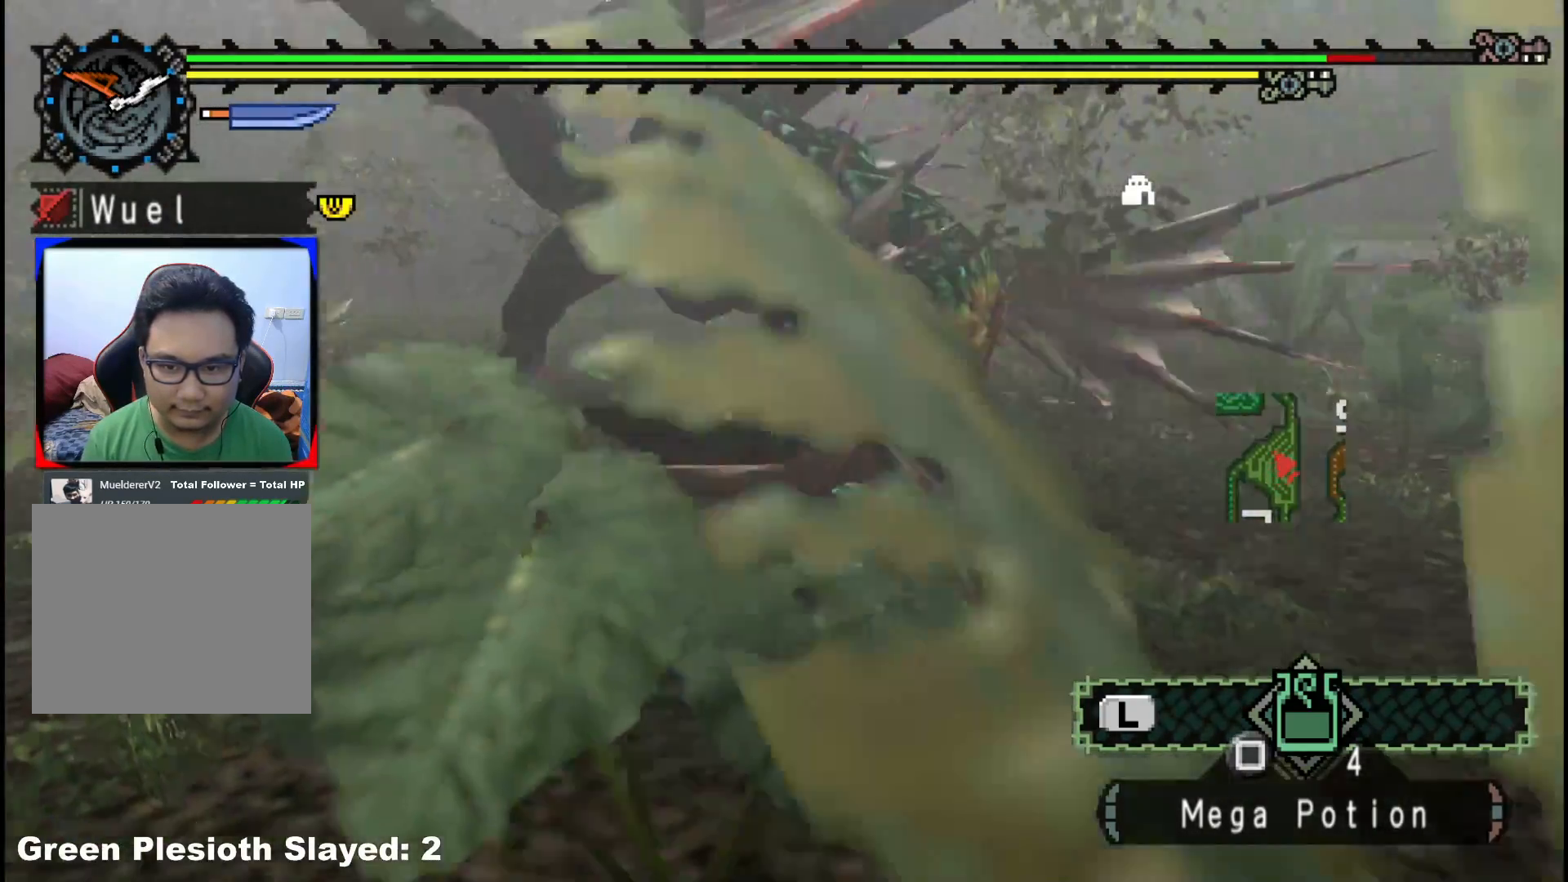
{"buttons": [], "left_stick": "up", "right_stick": "center", "events": [[83, "right_stick", "center"], [167, "left_stick", "up-right"], [283, "left_stick", "up"]]}
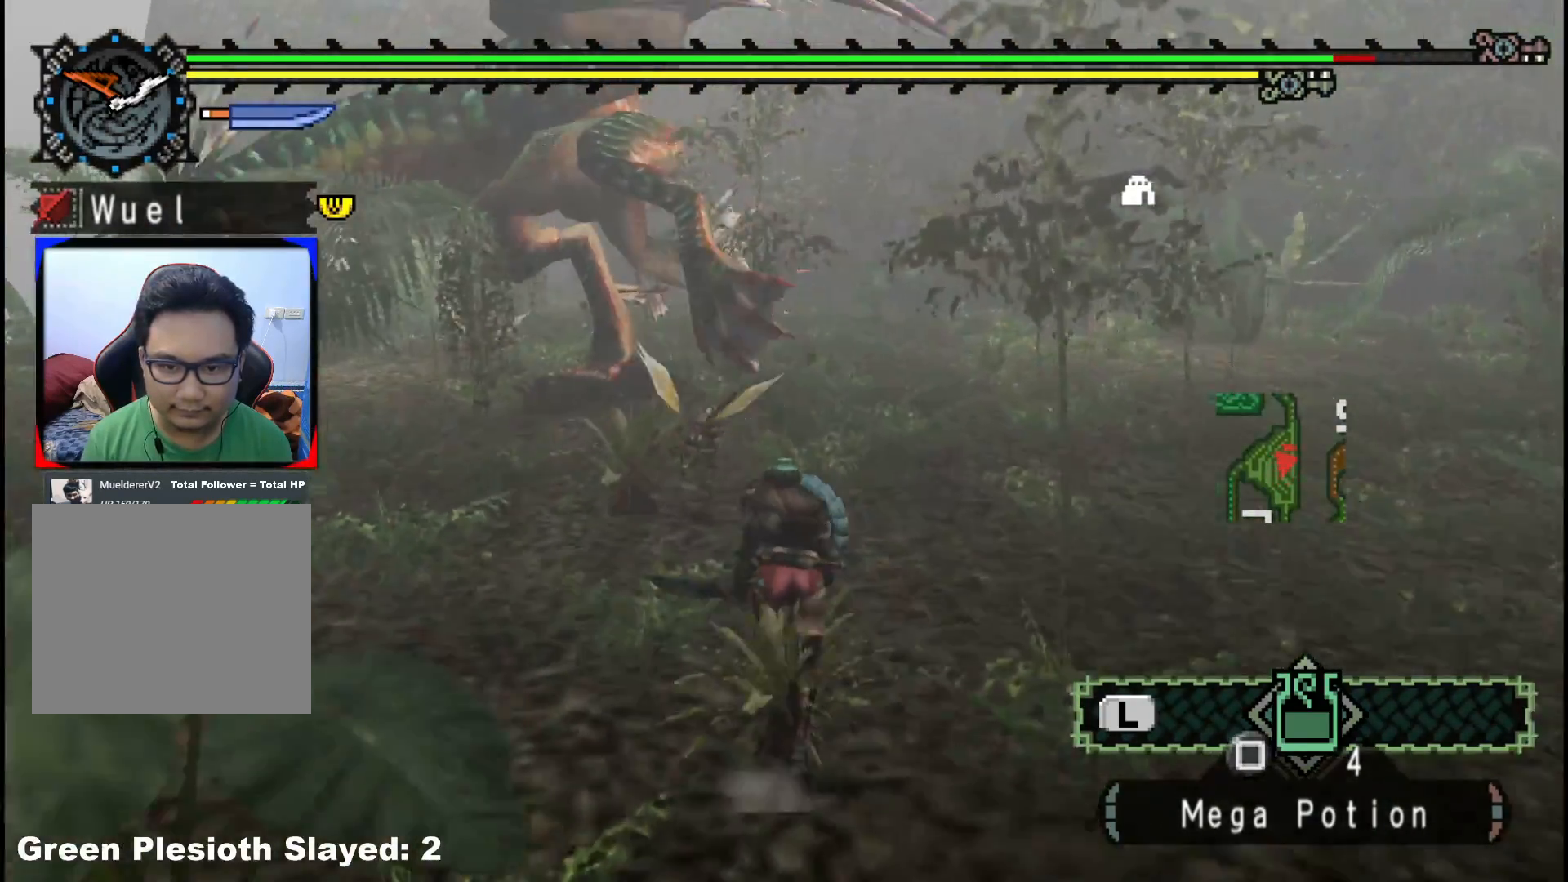
{"buttons": [], "left_stick": "up", "right_stick": "center", "events": []}
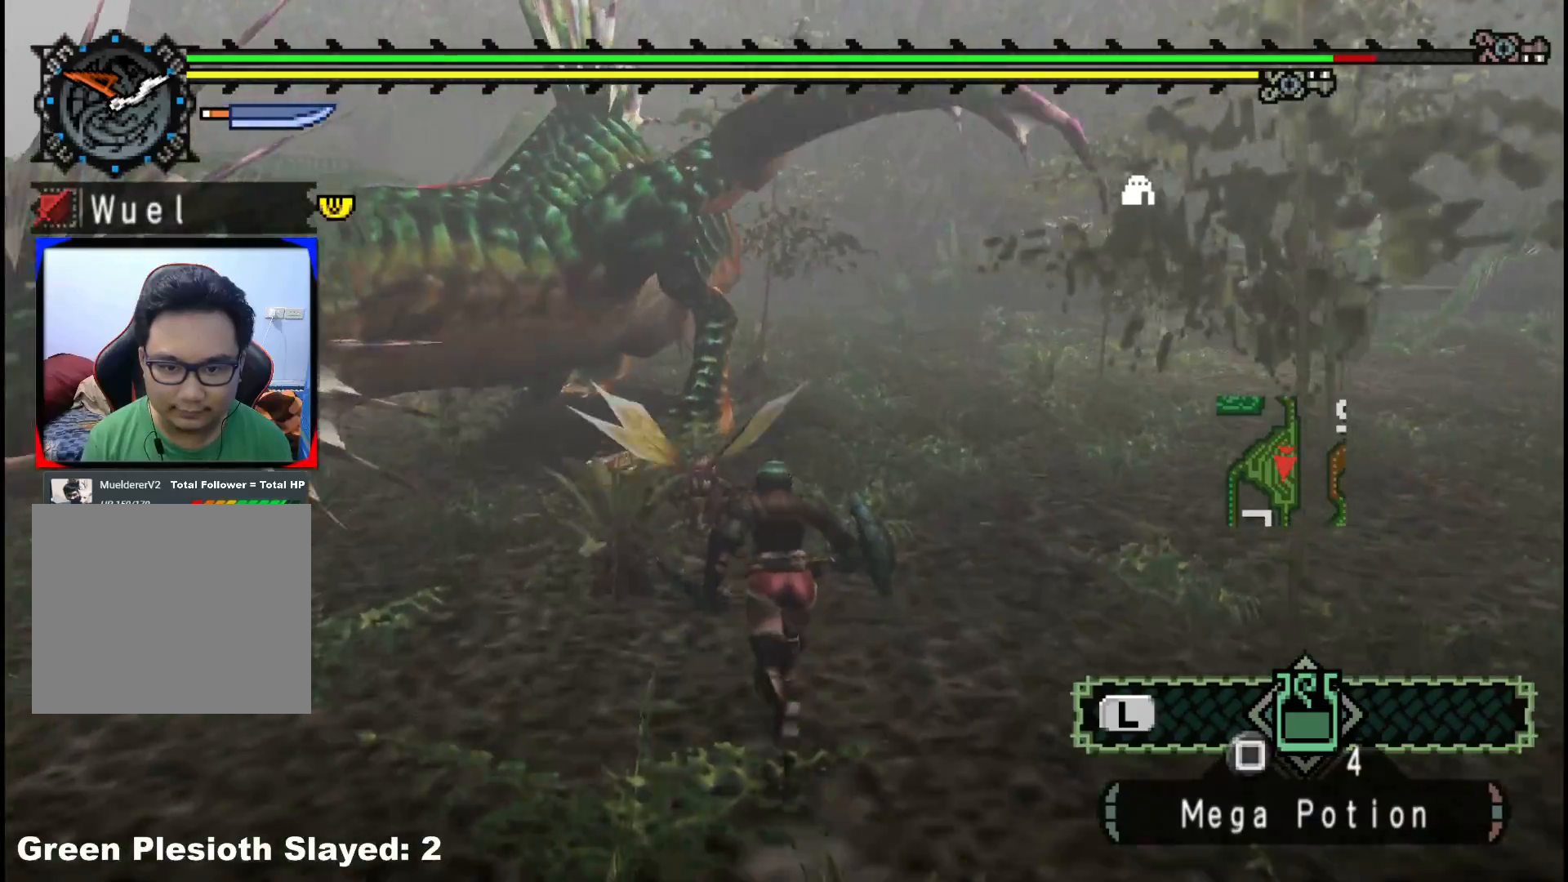
{"buttons": ["B", "Y"], "left_stick": "up", "right_stick": "center", "events": [[433, "B", "down"], [433, "Y", "down"]]}
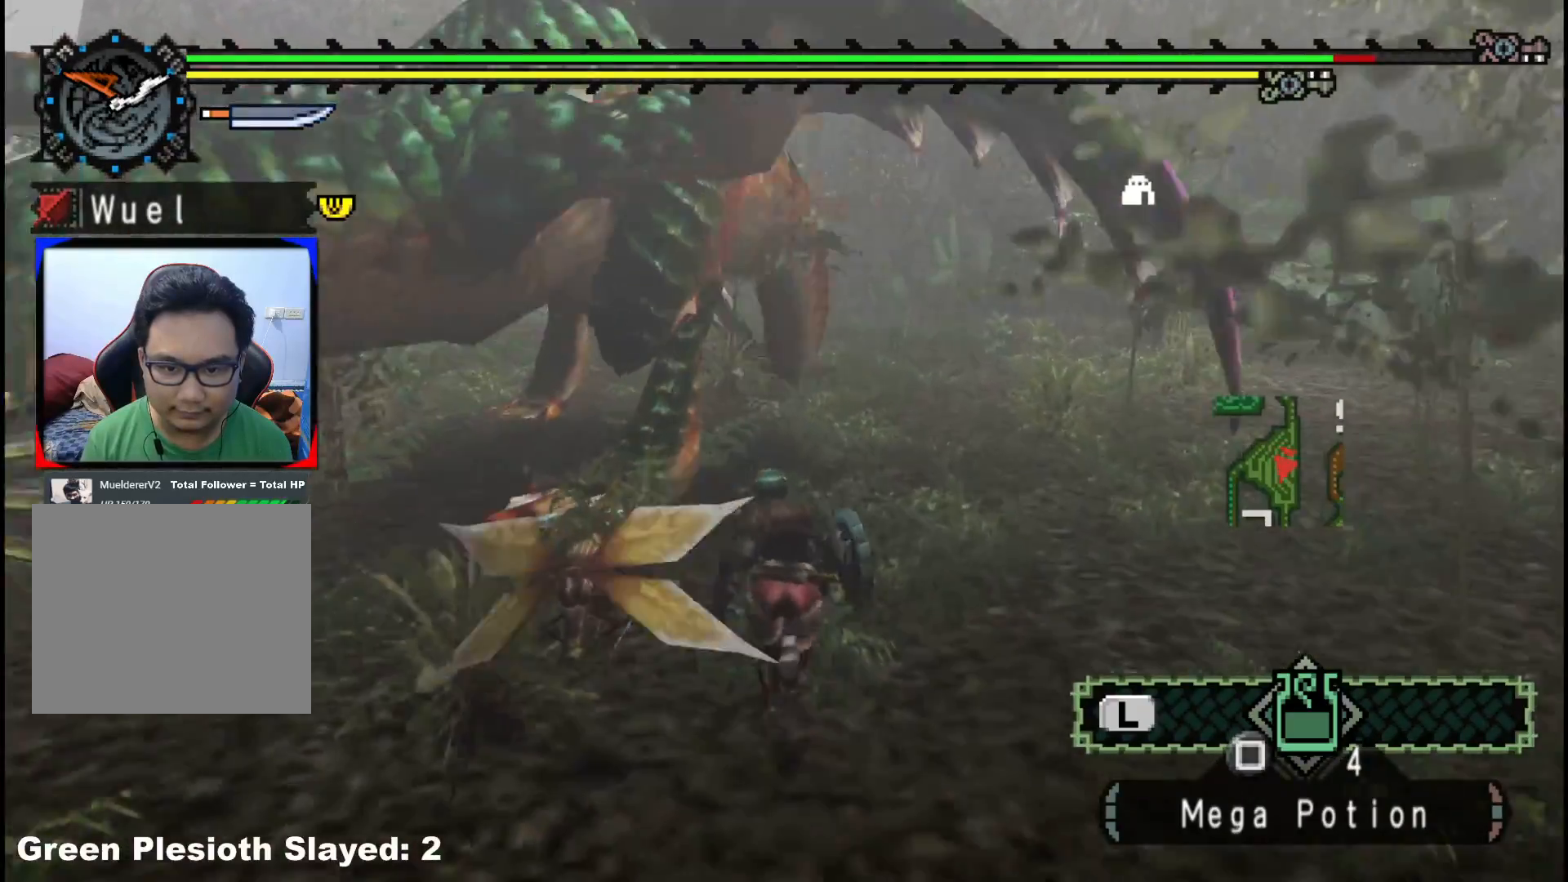
{"buttons": [], "left_stick": "center", "right_stick": "right", "events": [[100, "B", "up"], [100, "Y", "up"], [233, "left_stick", "center"], [500, "right_stick", "right"]]}
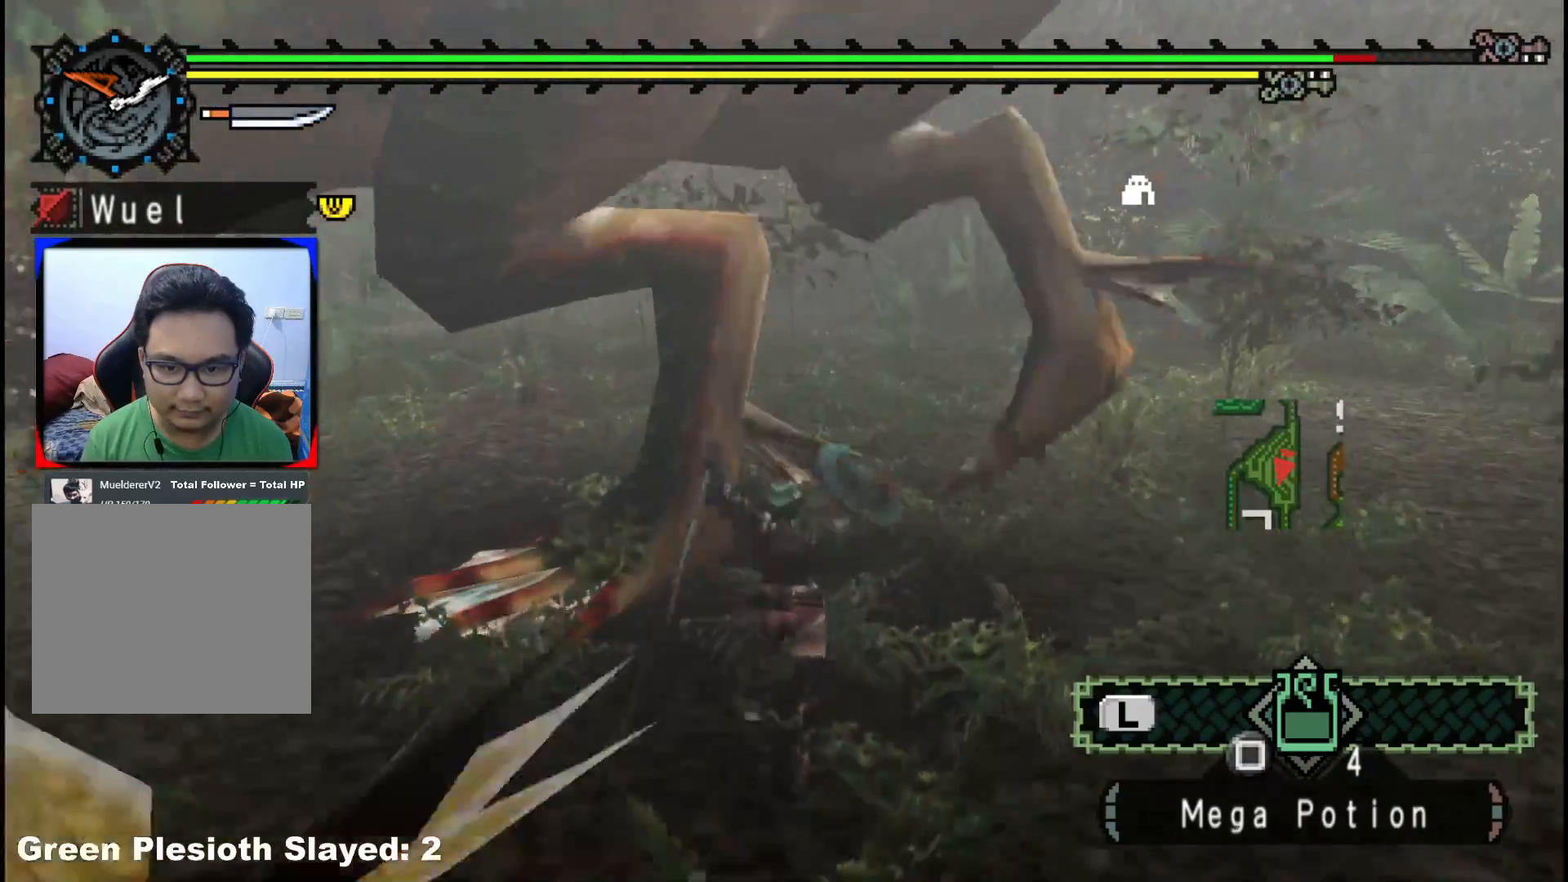
{"buttons": [], "left_stick": "down-right", "right_stick": "center", "events": [[33, "left_stick", "down-right"], [500, "right_stick", "center"]]}
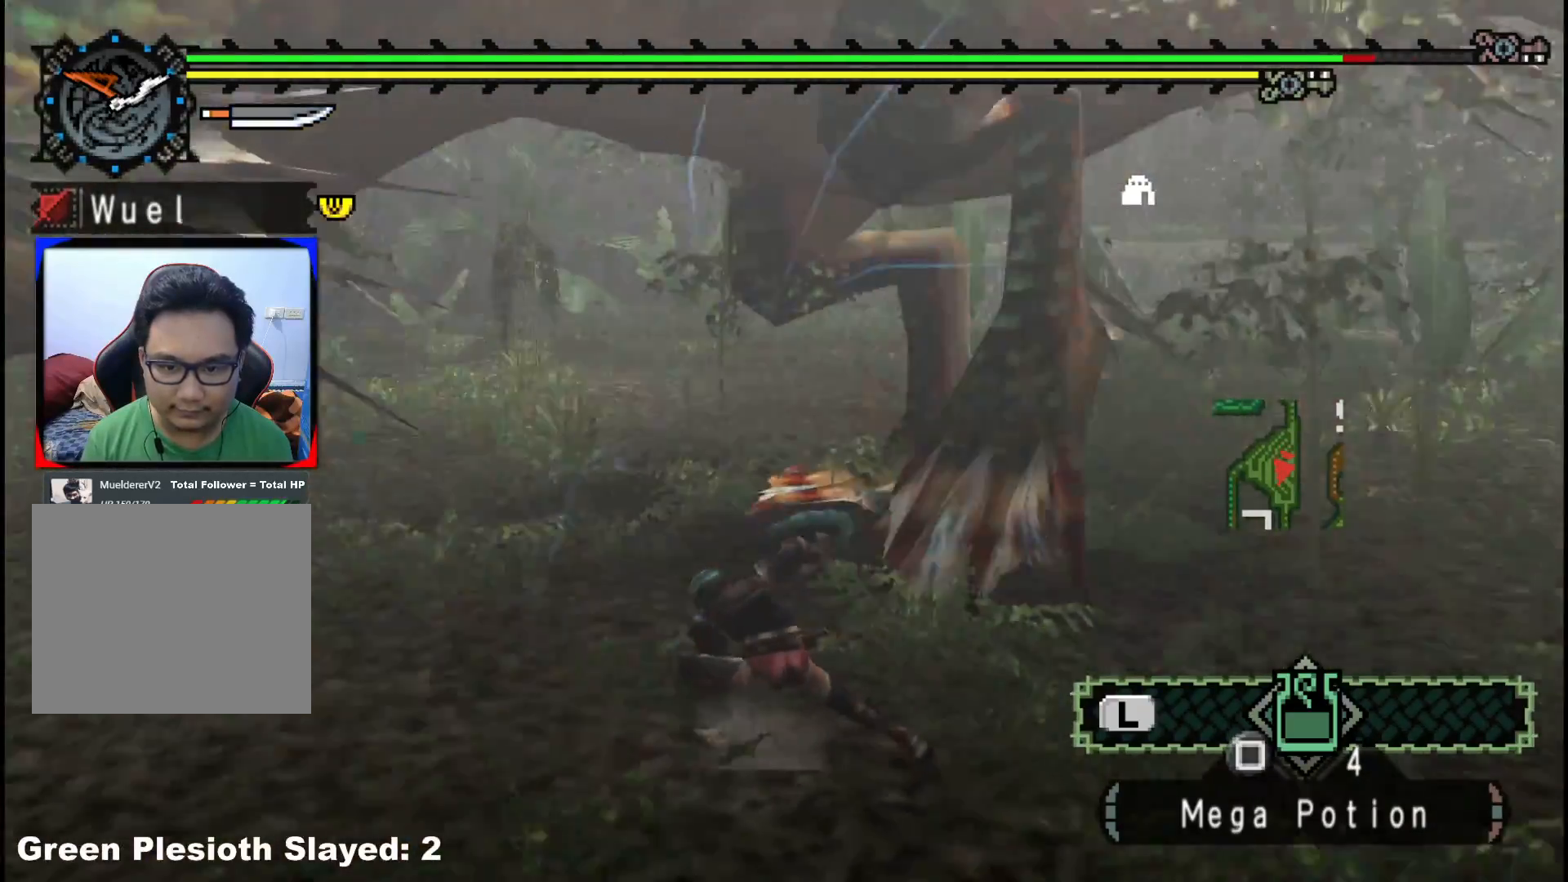
{"buttons": [], "left_stick": "down-right", "right_stick": "center", "events": []}
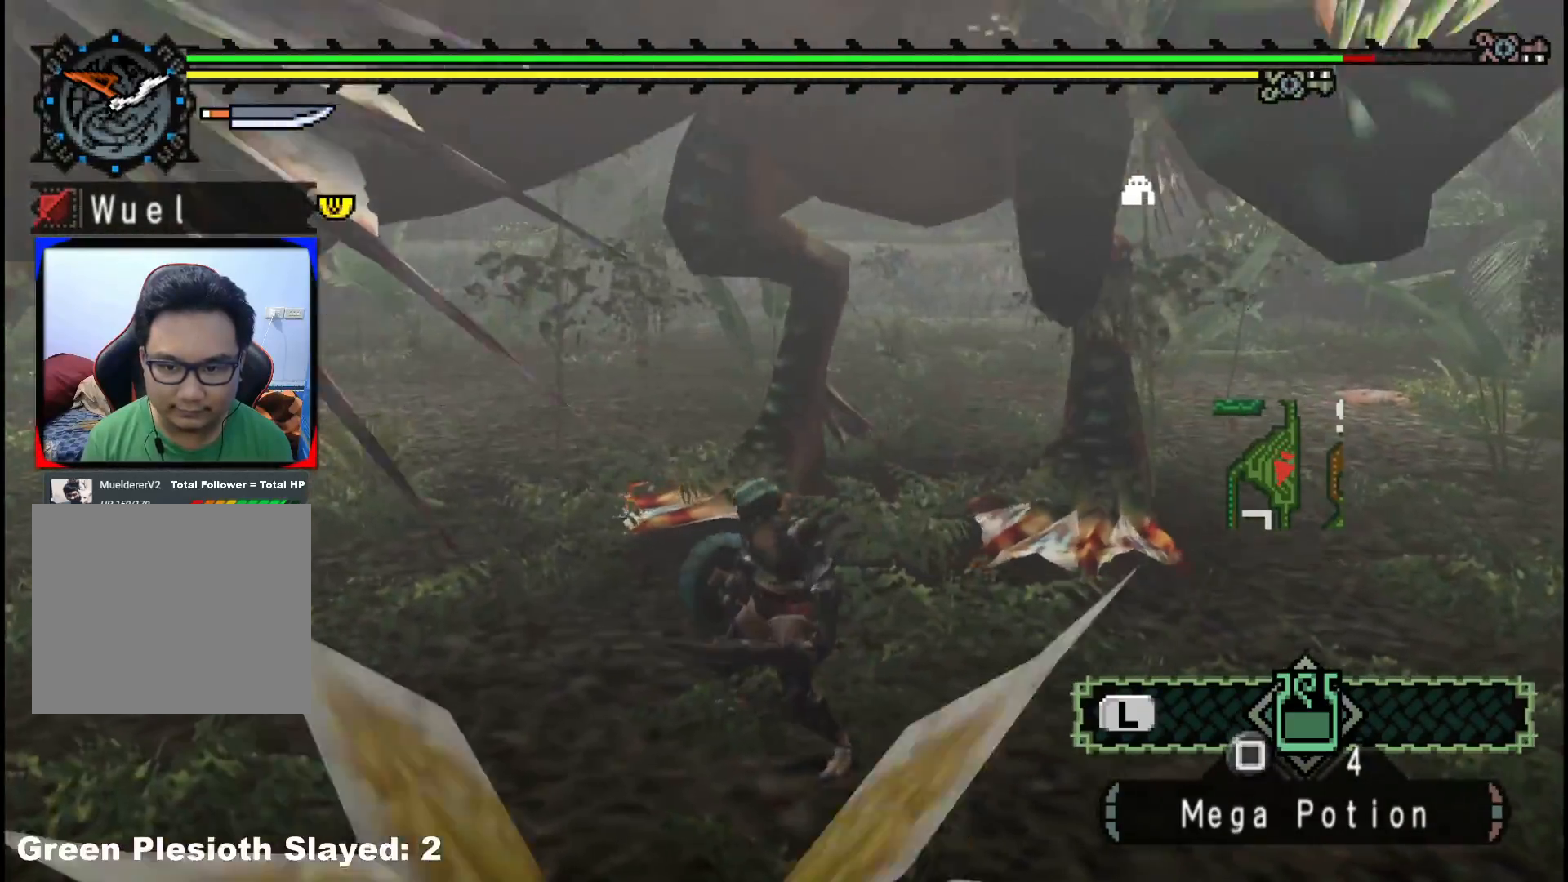
{"buttons": [], "left_stick": "down-right", "right_stick": "center", "events": [[17, "right_stick", "right"], [167, "right_stick", "center"]]}
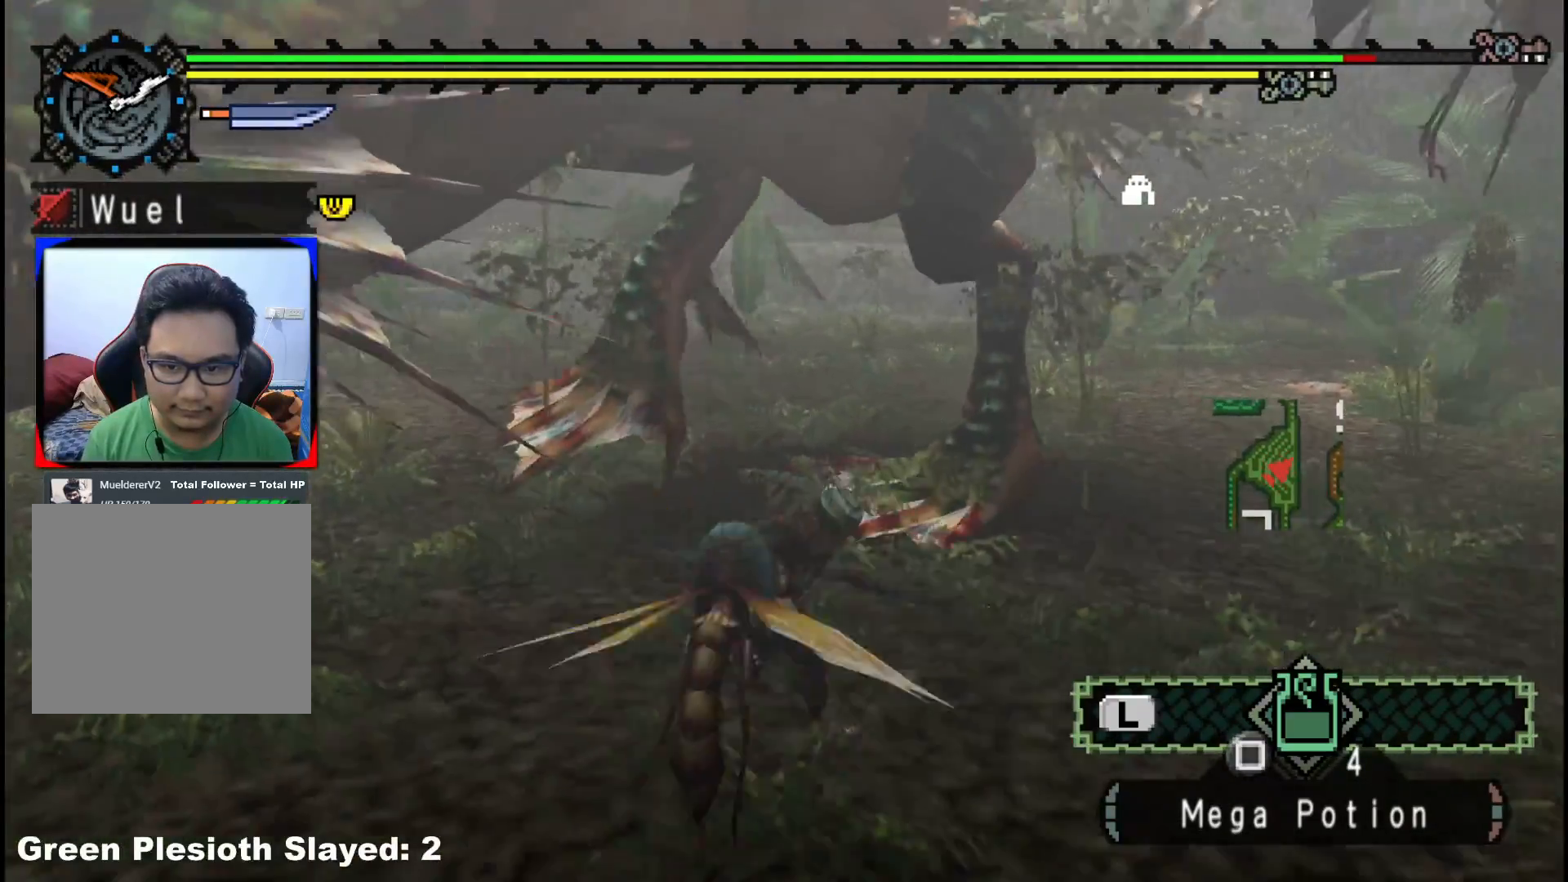
{"buttons": [], "left_stick": "down-right", "right_stick": "center", "events": [[167, "right_stick", "left"], [317, "right_stick", "center"]]}
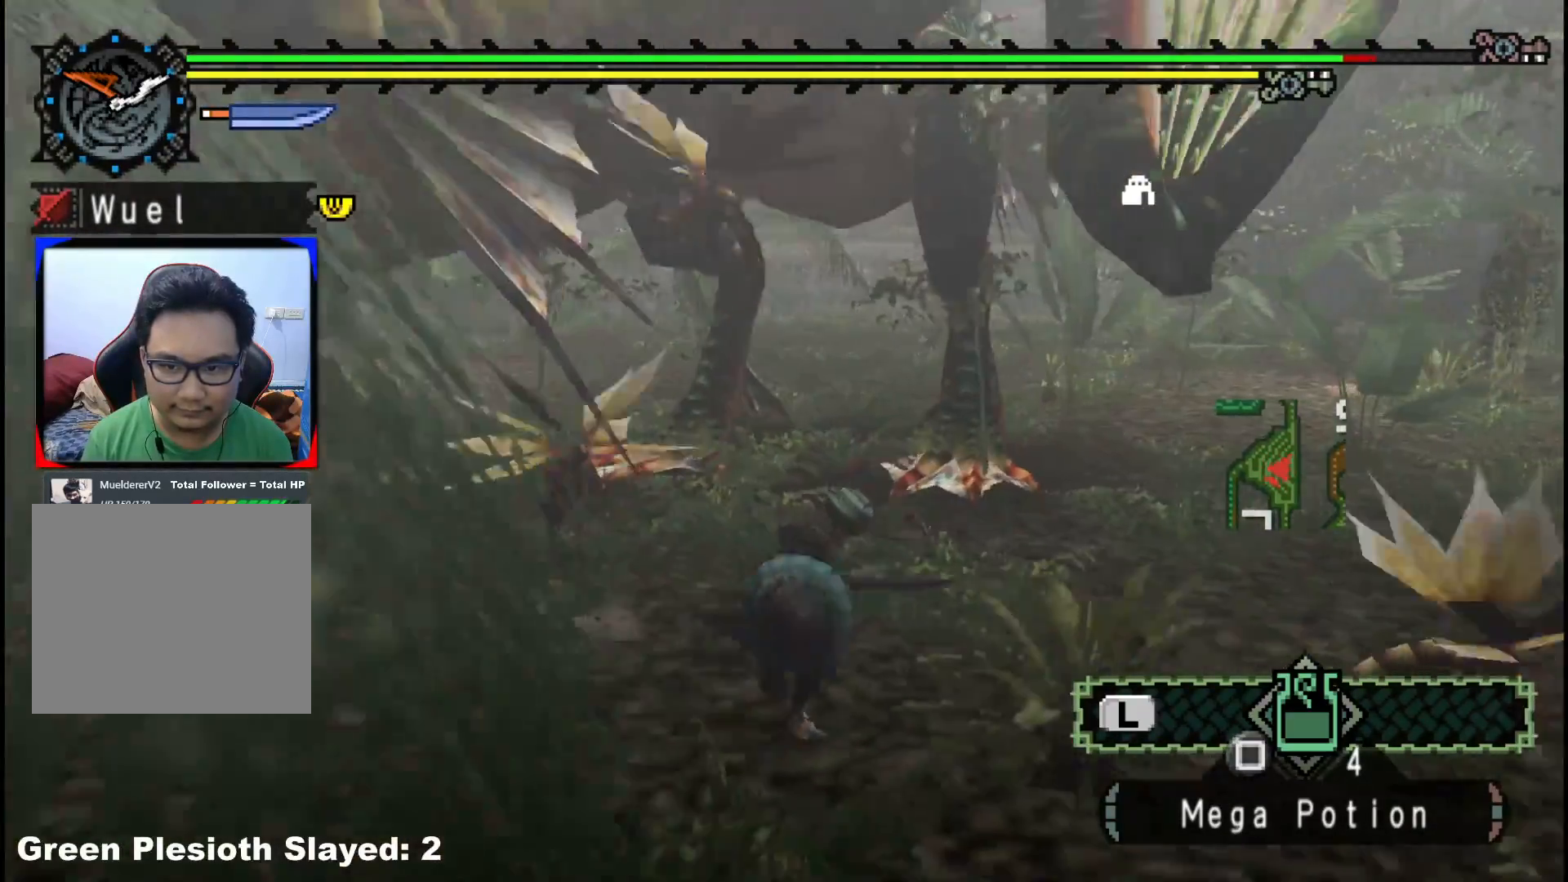
{"buttons": [], "left_stick": "down-right", "right_stick": "center", "events": [[150, "right_stick", "left"], [333, "right_stick", "center"]]}
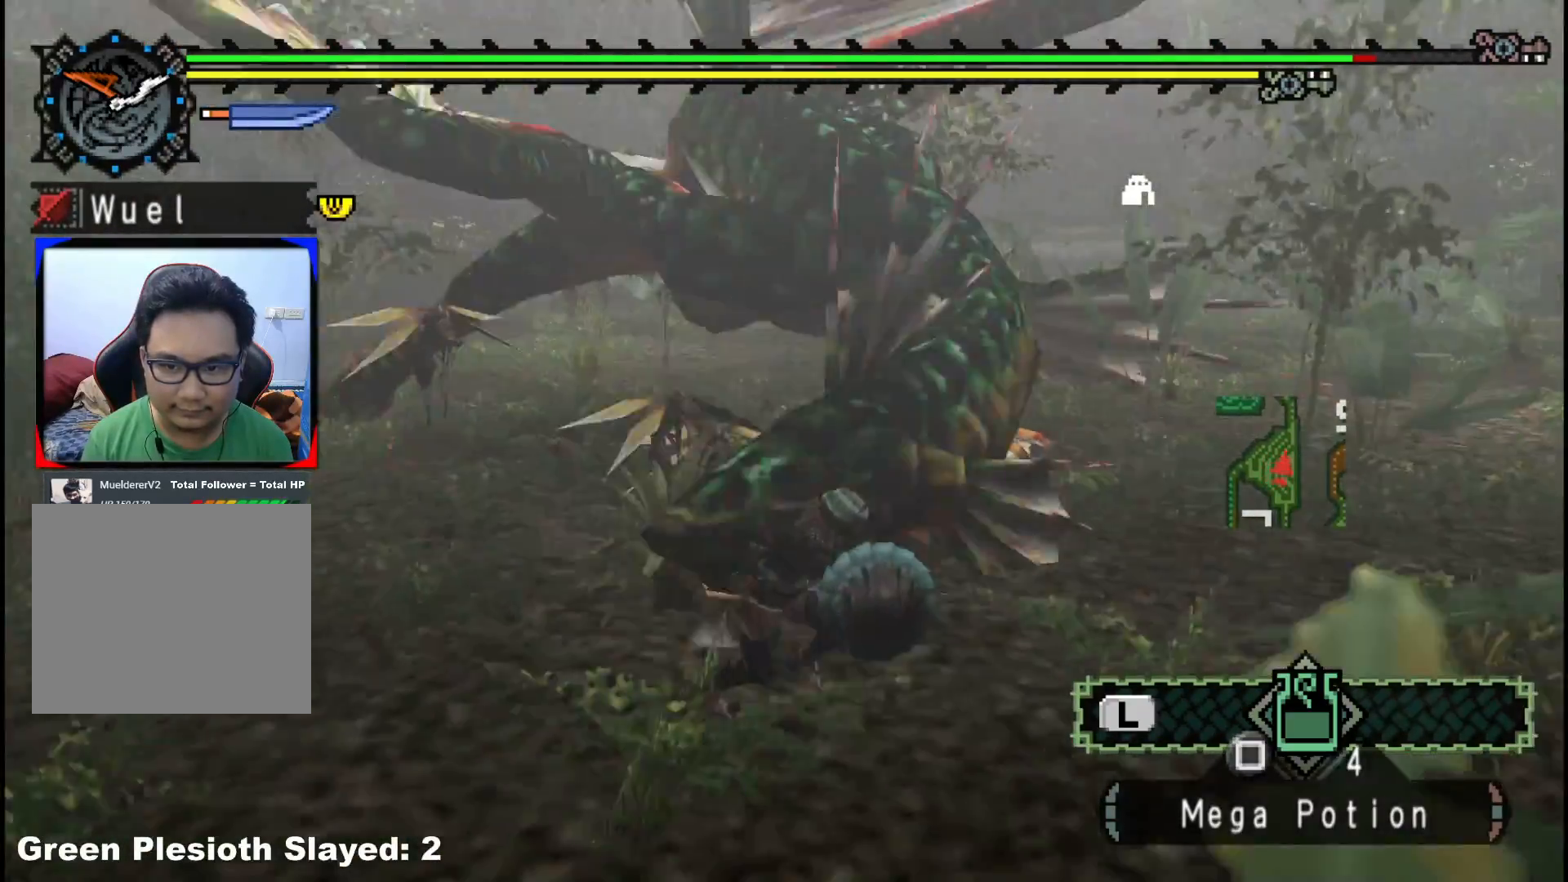
{"buttons": ["R1"], "left_stick": "center", "right_stick": "center", "events": [[150, "left_stick", "up-right"], [183, "right_stick", "left"], [200, "R1", "down"], [217, "left_stick", "up"], [350, "right_stick", "center"], [367, "left_stick", "up-right"], [467, "left_stick", "center"]]}
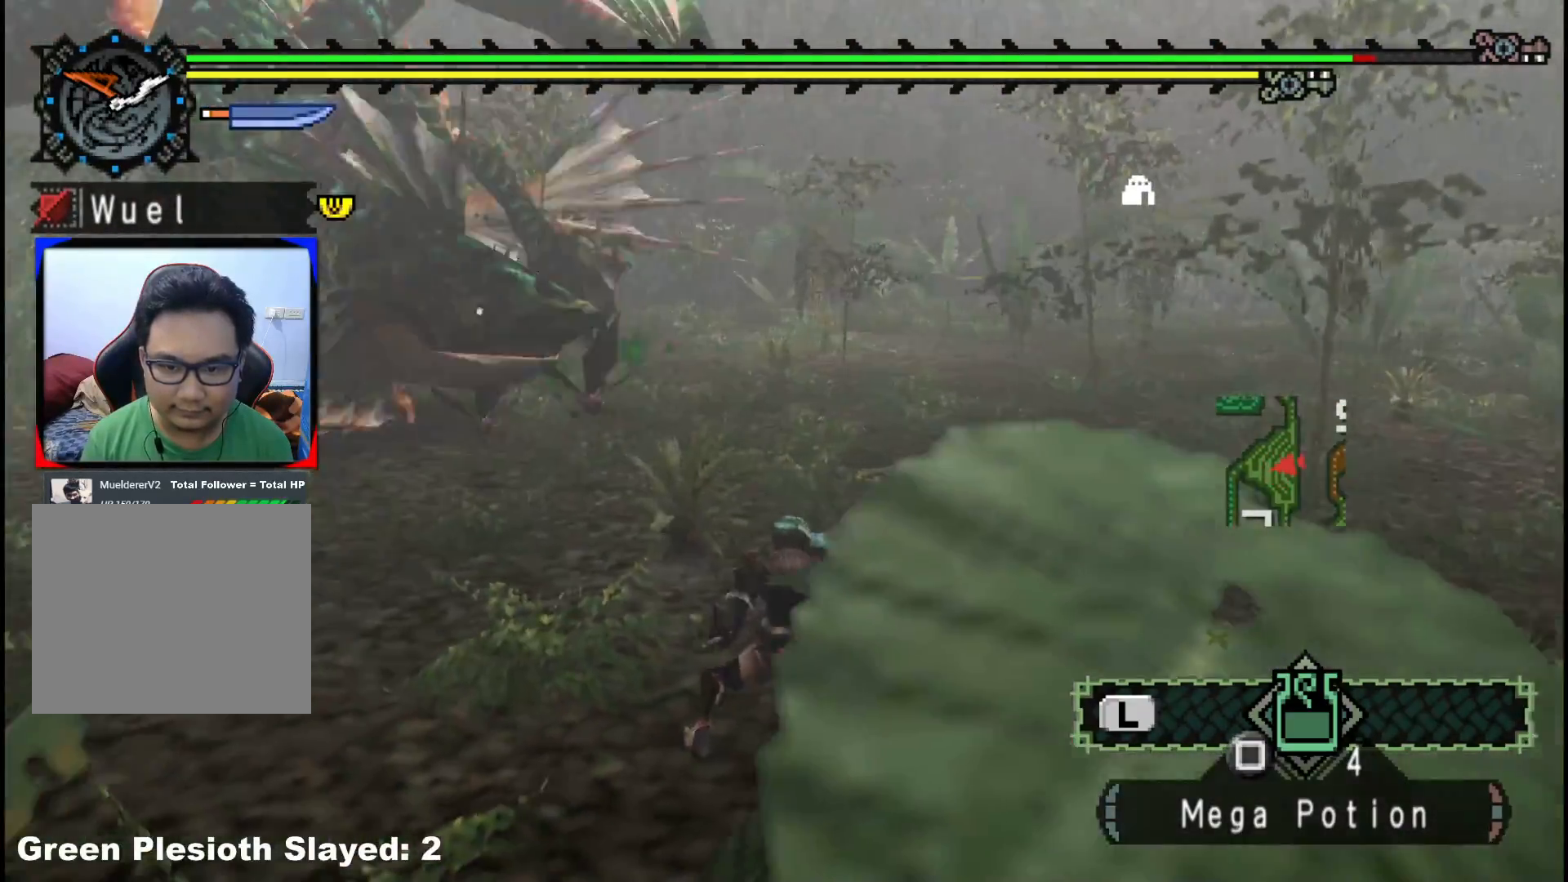
{"buttons": [], "left_stick": "up-right", "right_stick": "down-left", "events": [[150, "R1", "up"], [200, "left_stick", "up-right"], [217, "right_stick", "left"], [317, "right_stick", "center"], [433, "right_stick", "down-left"]]}
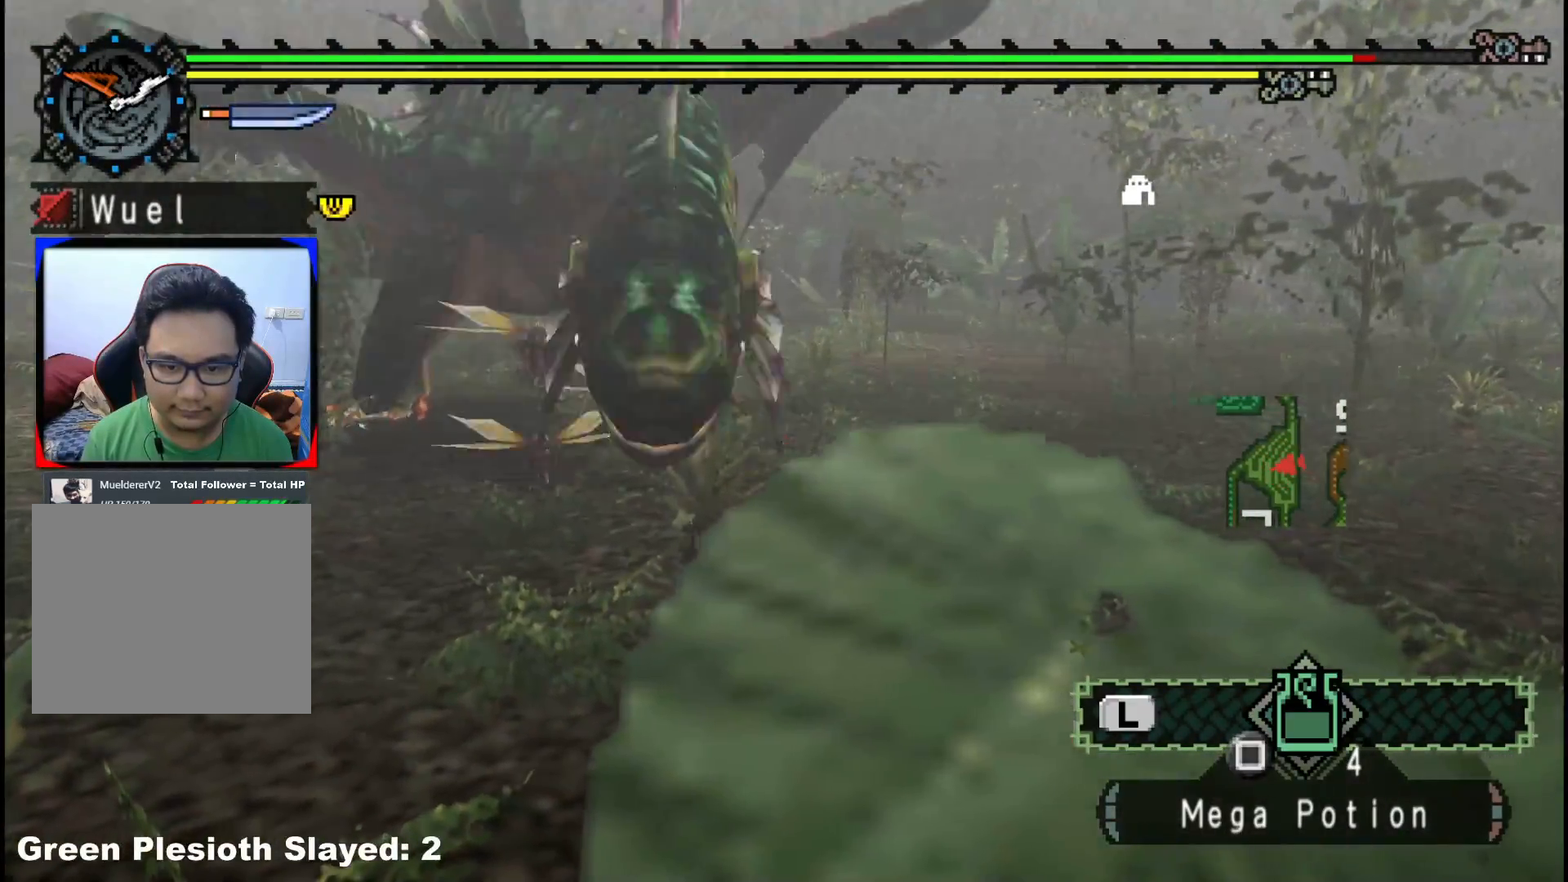
{"buttons": [], "left_stick": "up-right", "right_stick": "center", "events": [[83, "right_stick", "center"], [217, "left_stick", "up"], [333, "B", "down"], [350, "Y", "down"], [467, "B", "up"], [467, "Y", "up"], [483, "left_stick", "up-right"]]}
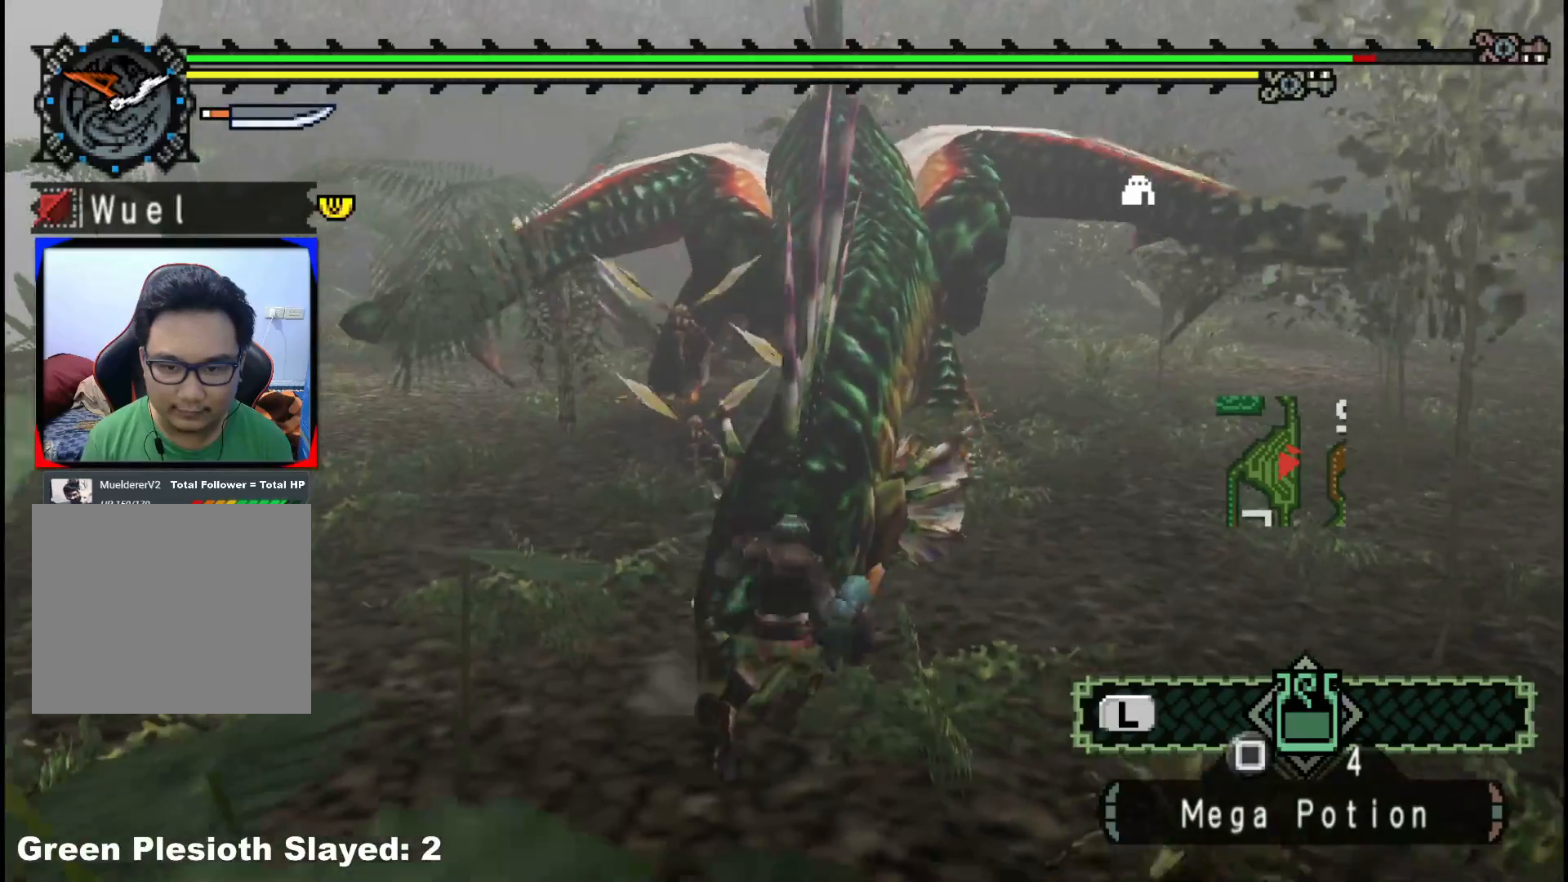
{"buttons": [], "left_stick": "up-right", "right_stick": "up-left", "events": [[167, "right_stick", "up-left"], [267, "right_stick", "center"], [367, "right_stick", "up-left"]]}
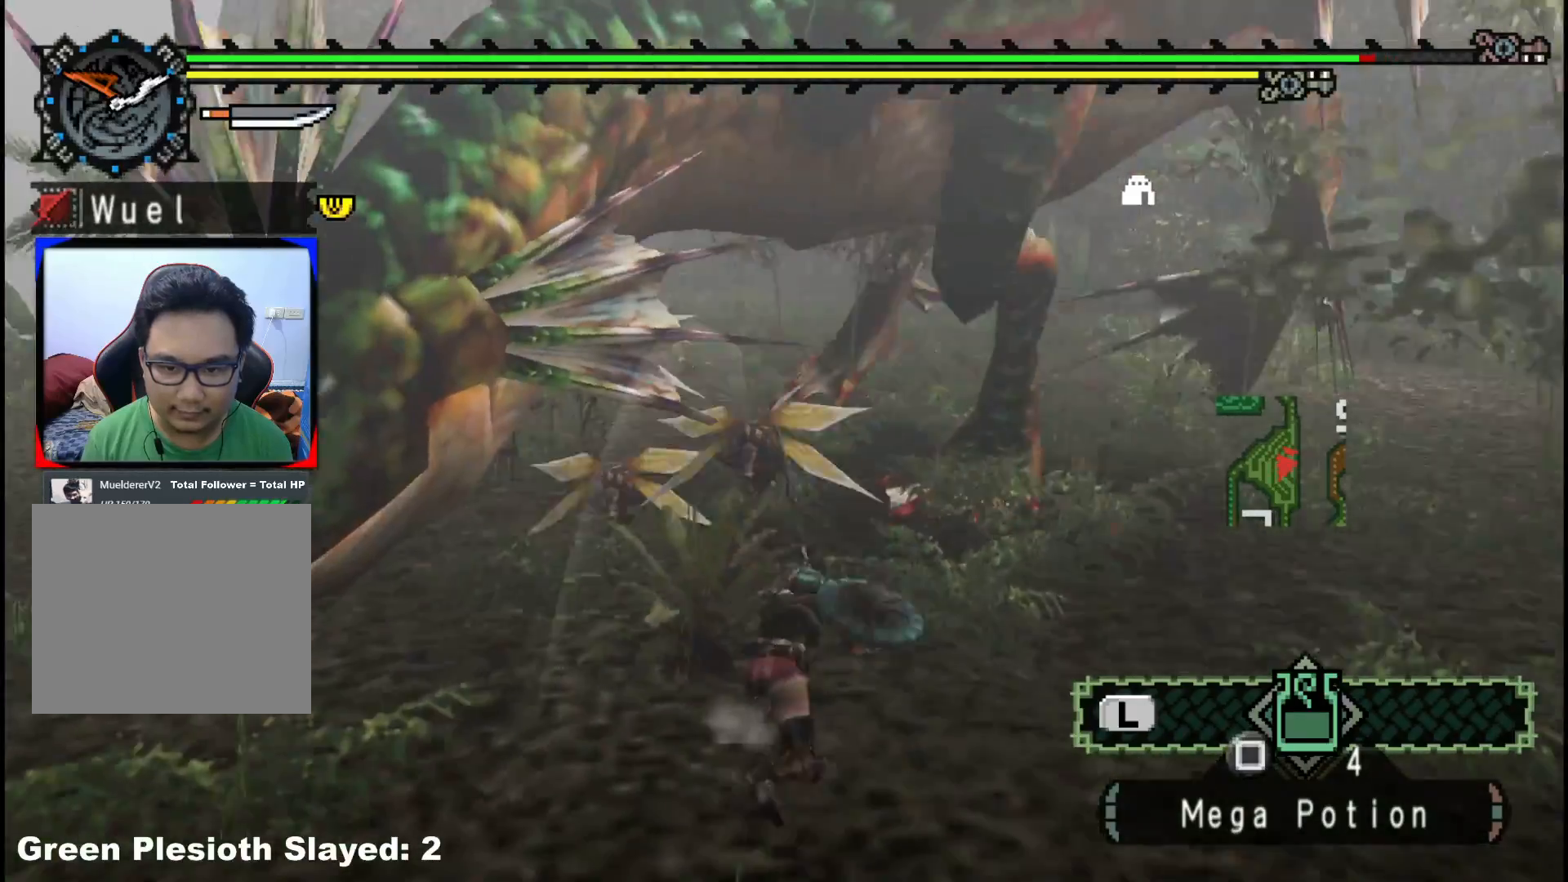
{"buttons": [], "left_stick": "right", "right_stick": "right", "events": [[50, "right_stick", "center"], [250, "right_stick", "right"], [300, "left_stick", "right"]]}
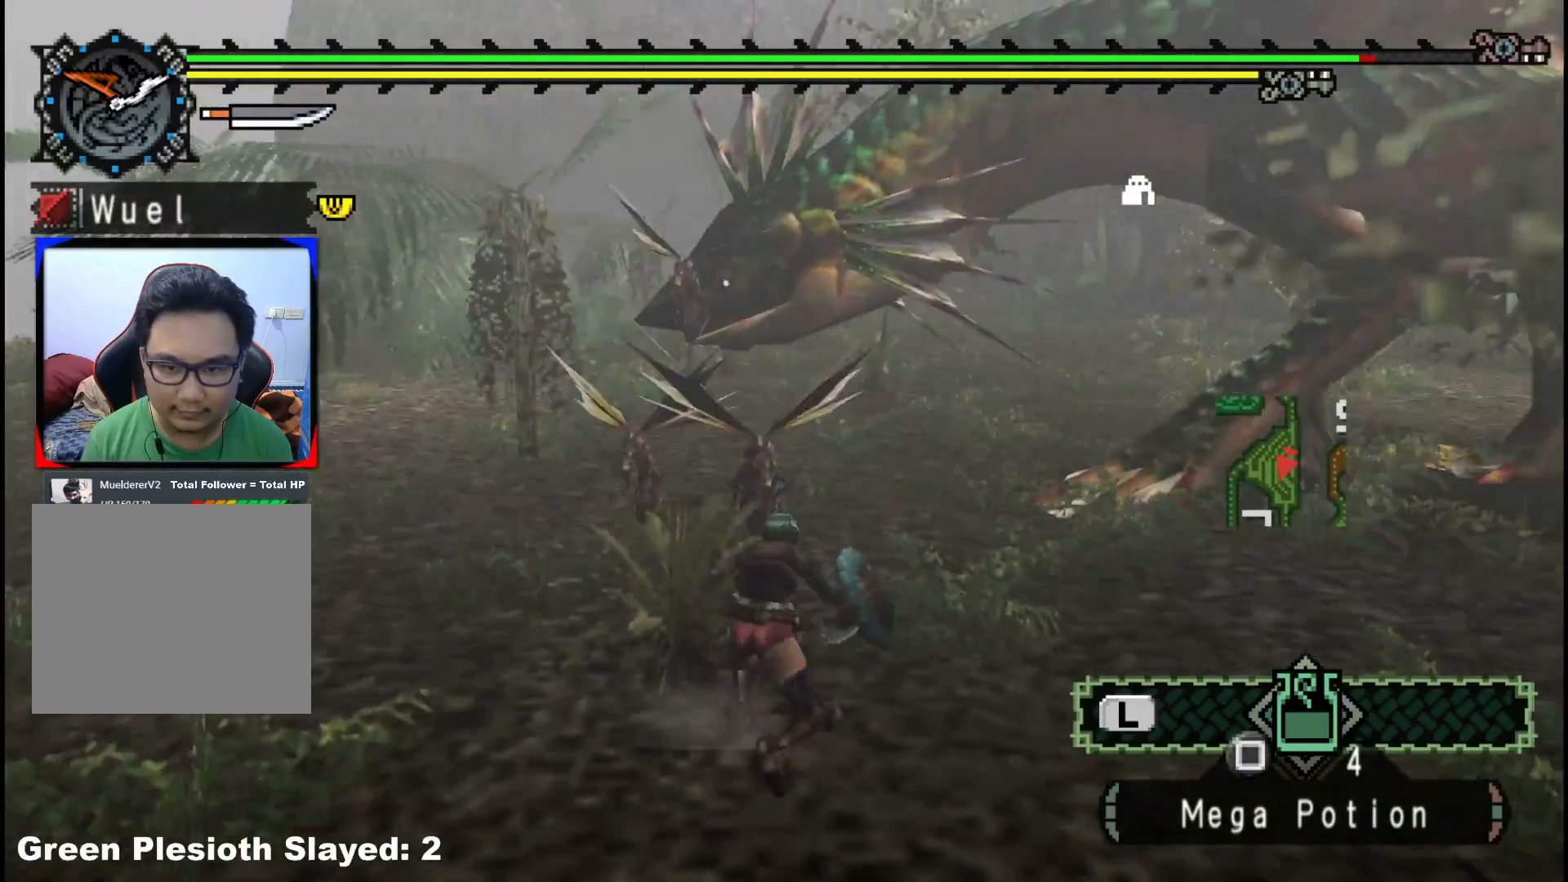
{"buttons": [], "left_stick": "right", "right_stick": "center", "events": [[33, "right_stick", "center"]]}
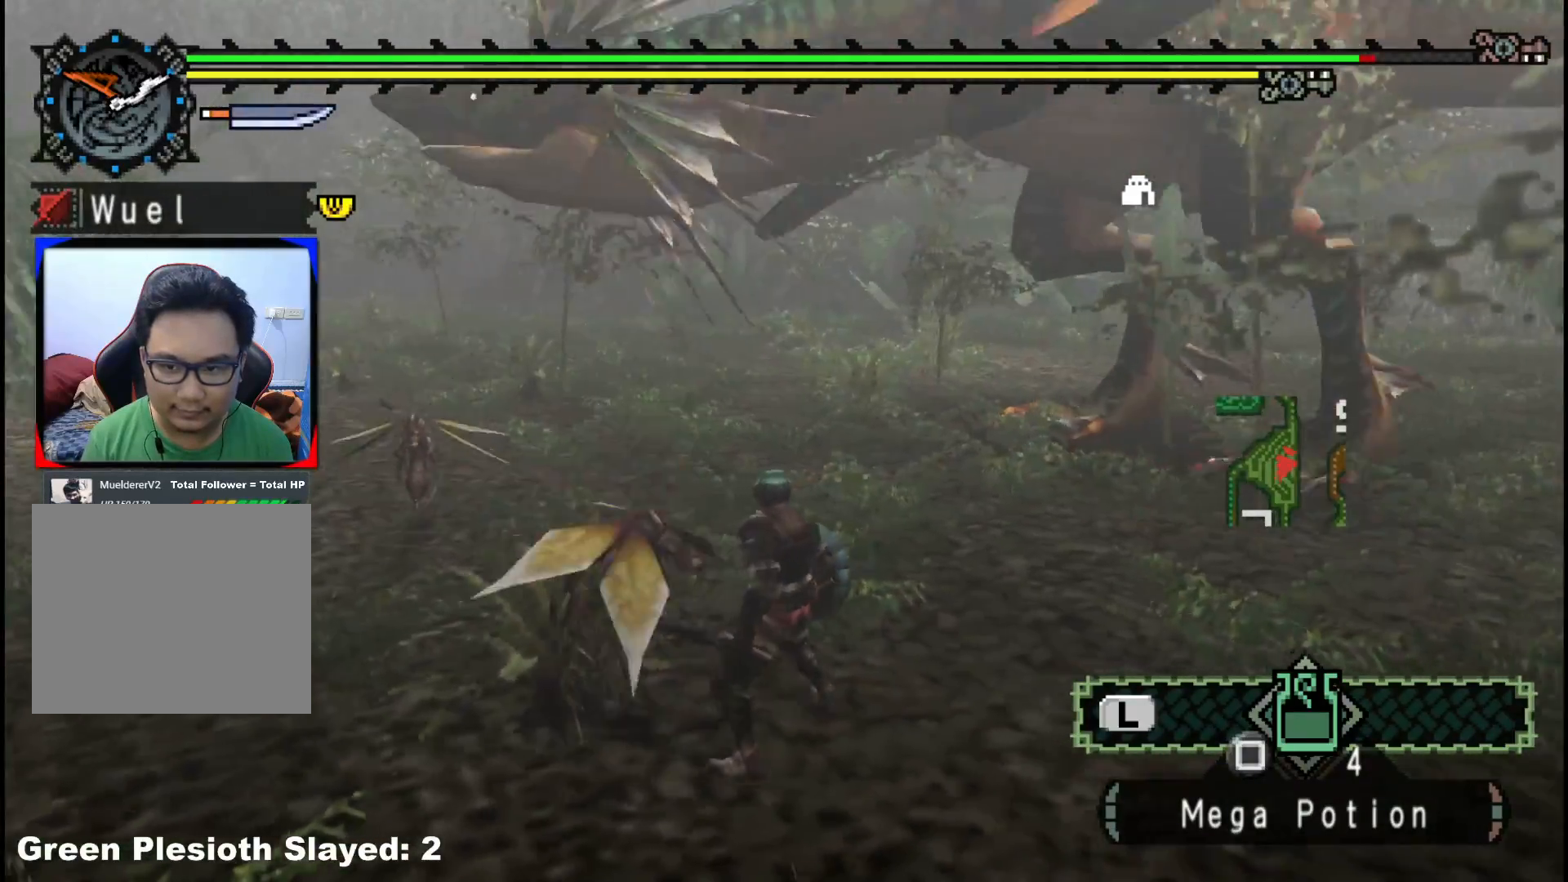
{"buttons": [], "left_stick": "right", "right_stick": "center", "events": [[33, "right_stick", "right"], [217, "right_stick", "center"]]}
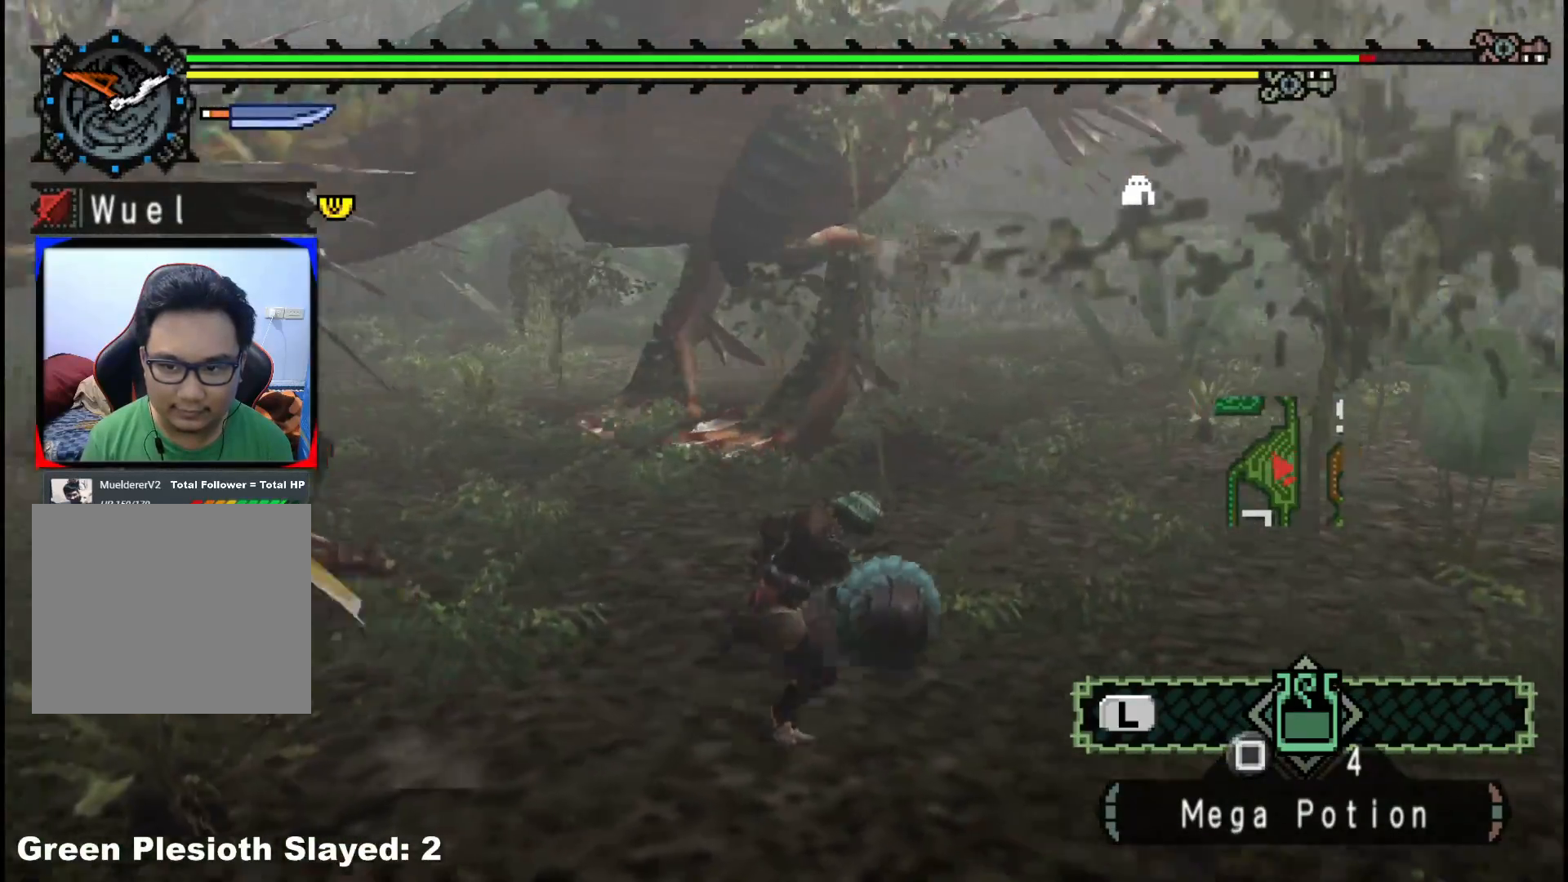
{"buttons": [], "left_stick": "right", "right_stick": "center", "events": [[117, "right_stick", "left"], [300, "right_stick", "center"]]}
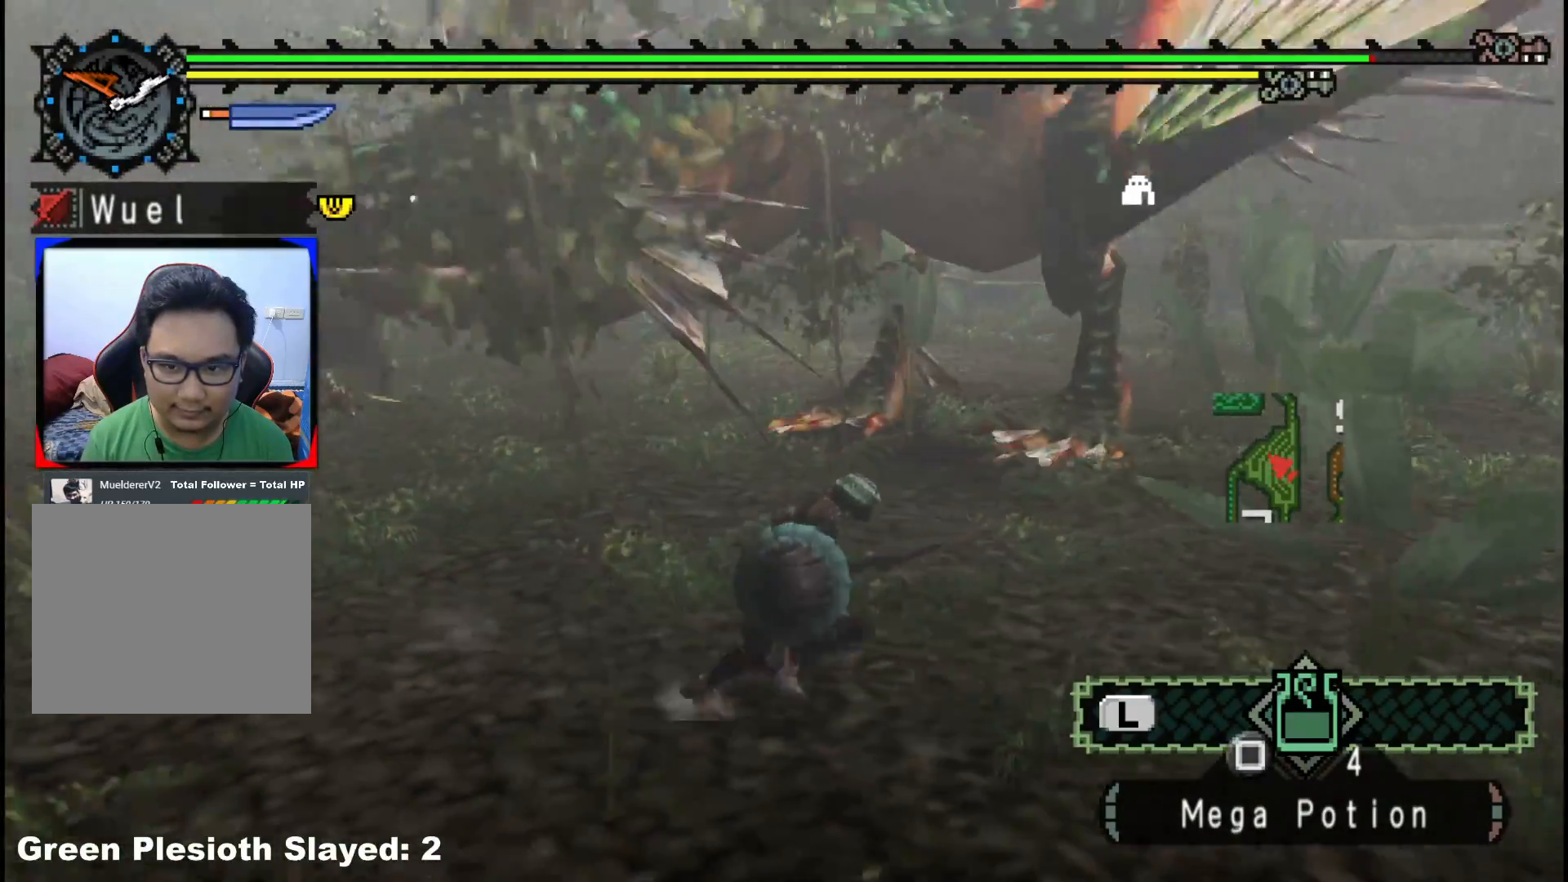
{"buttons": [], "left_stick": "right", "right_stick": "left", "events": [[450, "right_stick", "left"]]}
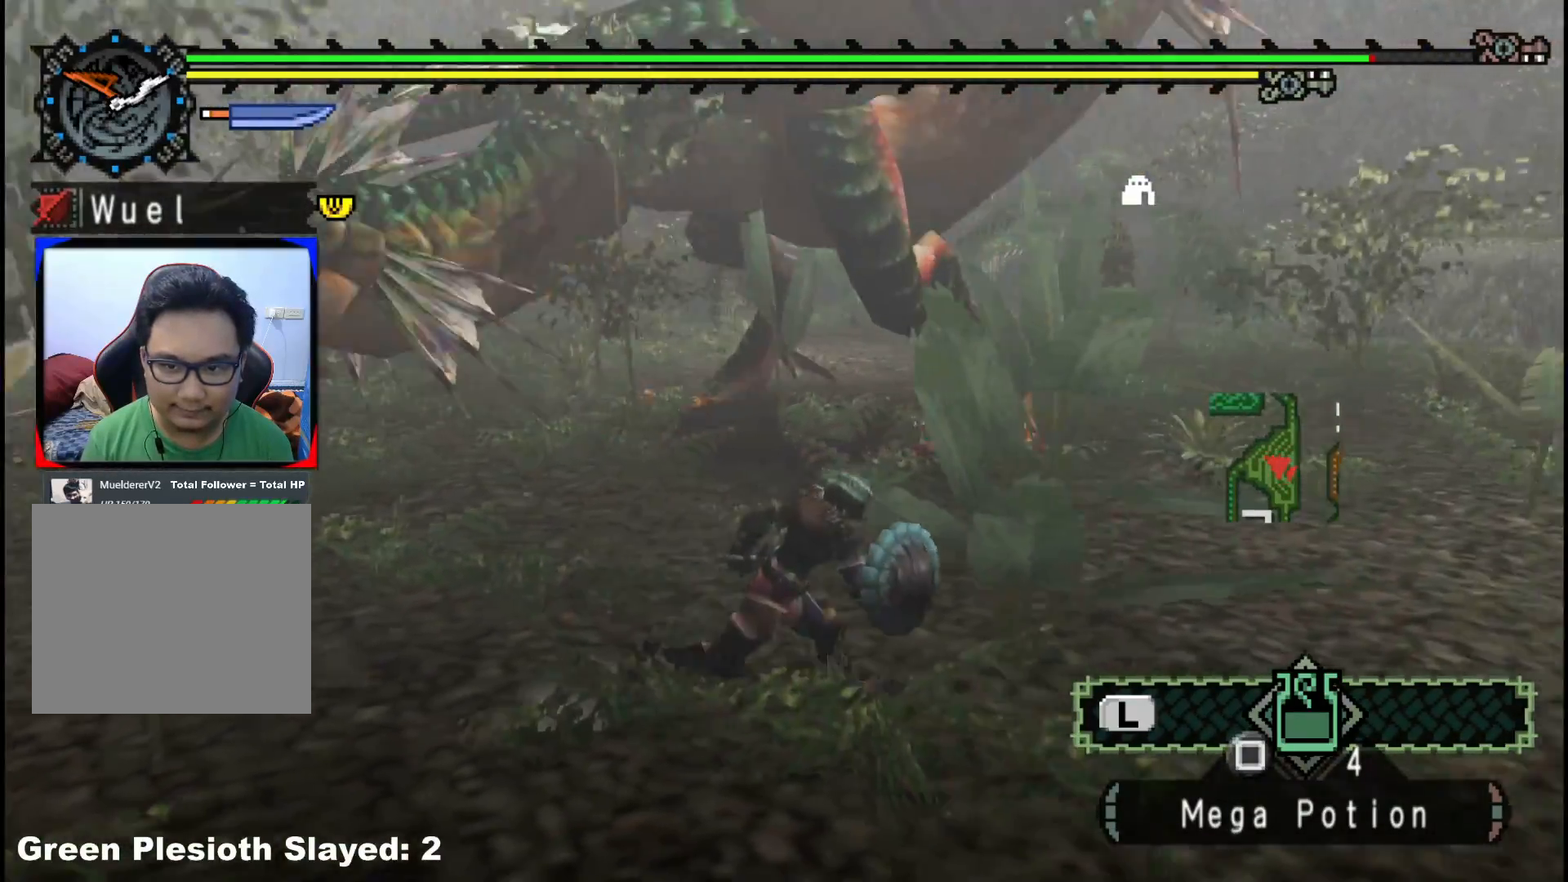
{"buttons": [], "left_stick": "up", "right_stick": "center", "events": [[117, "right_stick", "center"], [367, "left_stick", "up-right"], [467, "left_stick", "up"]]}
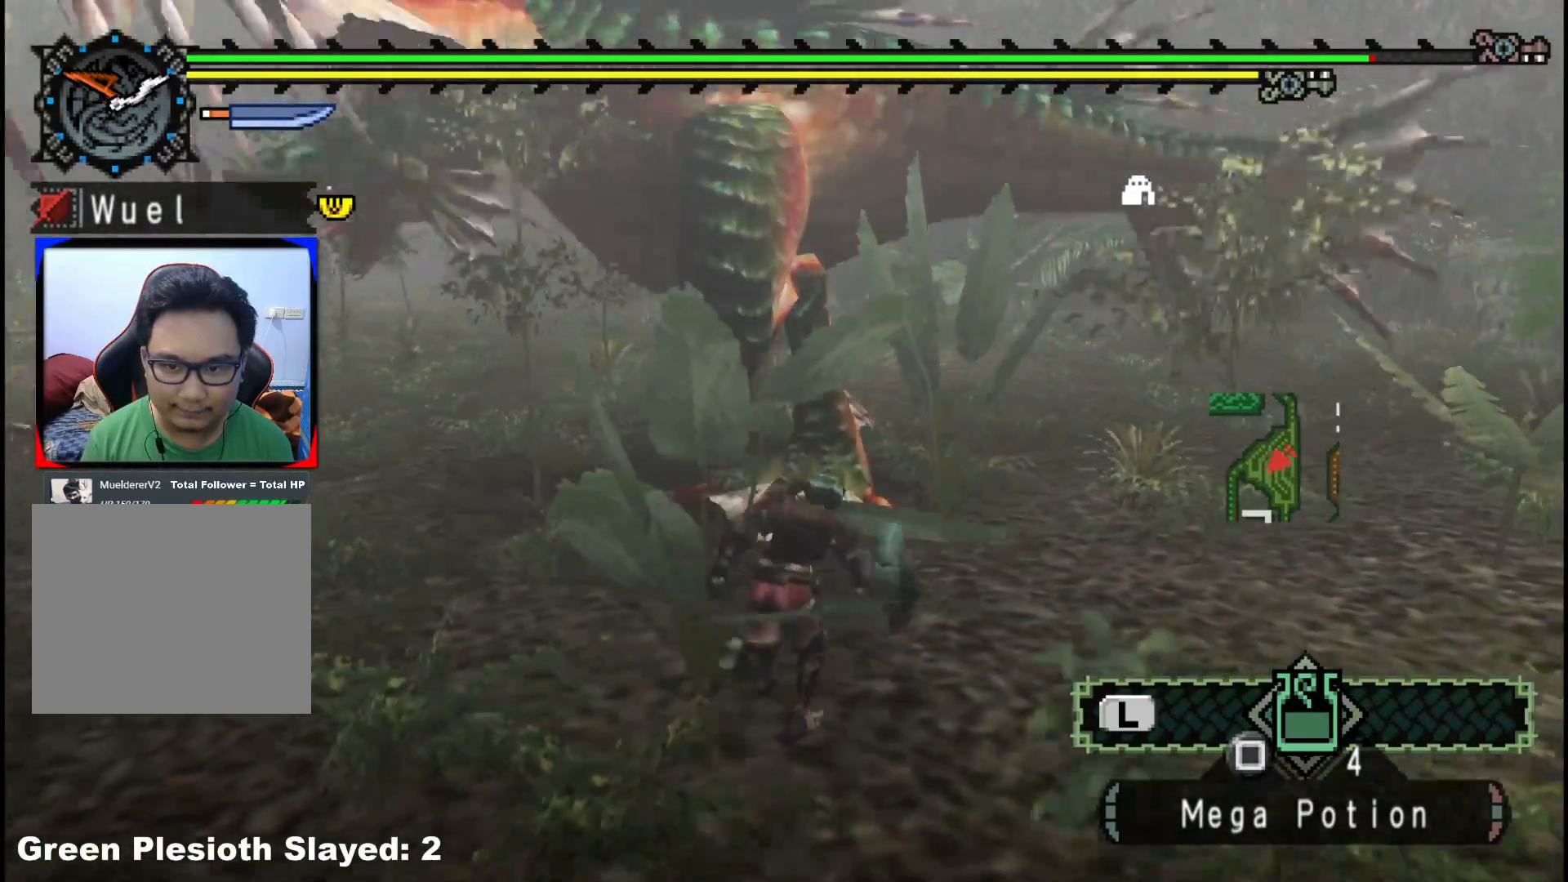
{"buttons": [], "left_stick": "up-right", "right_stick": "center"}
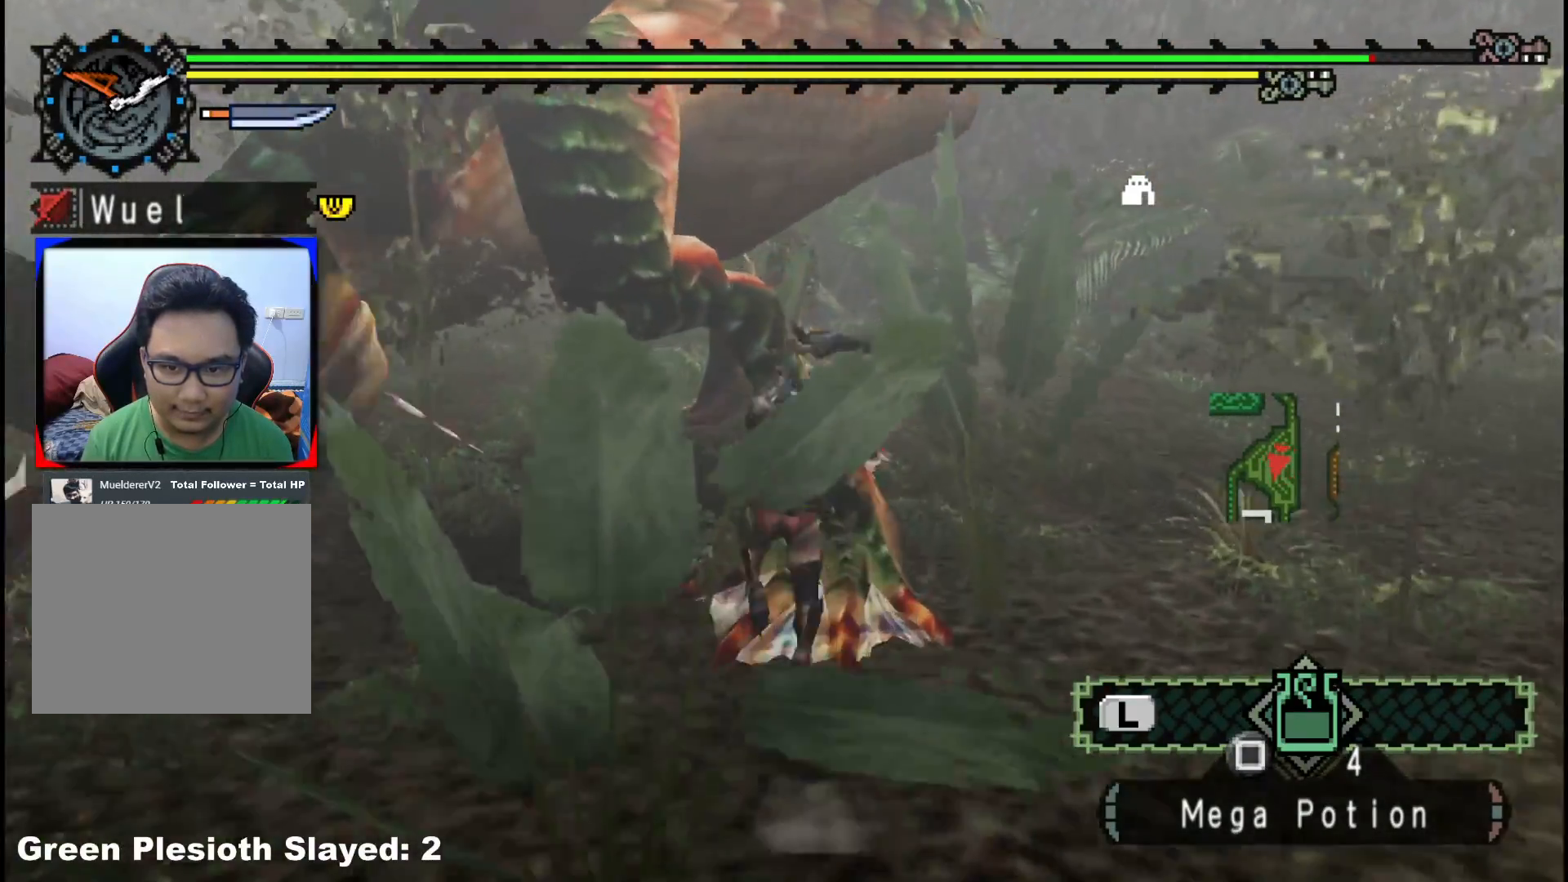
{"buttons": ["Y"], "left_stick": "down-right", "right_stick": "center", "events": [[67, "left_stick", "center"], [100, "Y", "down"], [183, "left_stick", "down-right"], [200, "Y", "up"], [250, "Y", "down"], [383, "Y", "up"], [433, "Y", "down"]]}
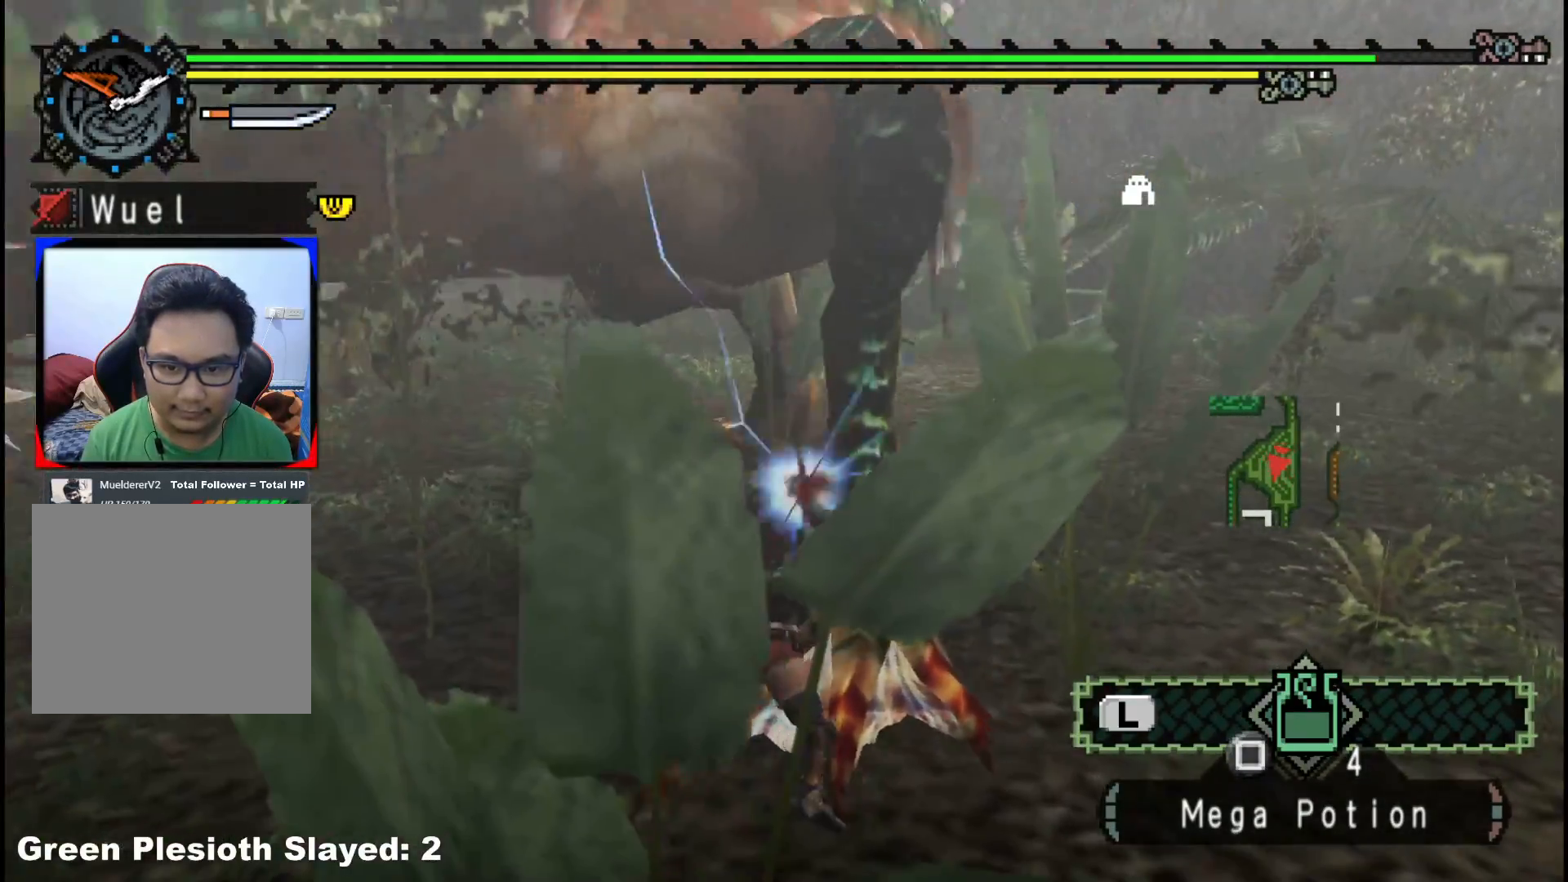
{"buttons": ["Y"], "left_stick": "down-right", "right_stick": "center", "events": [[233, "Y", "up"], [300, "Y", "down"], [433, "Y", "up"], [500, "Y", "down"]]}
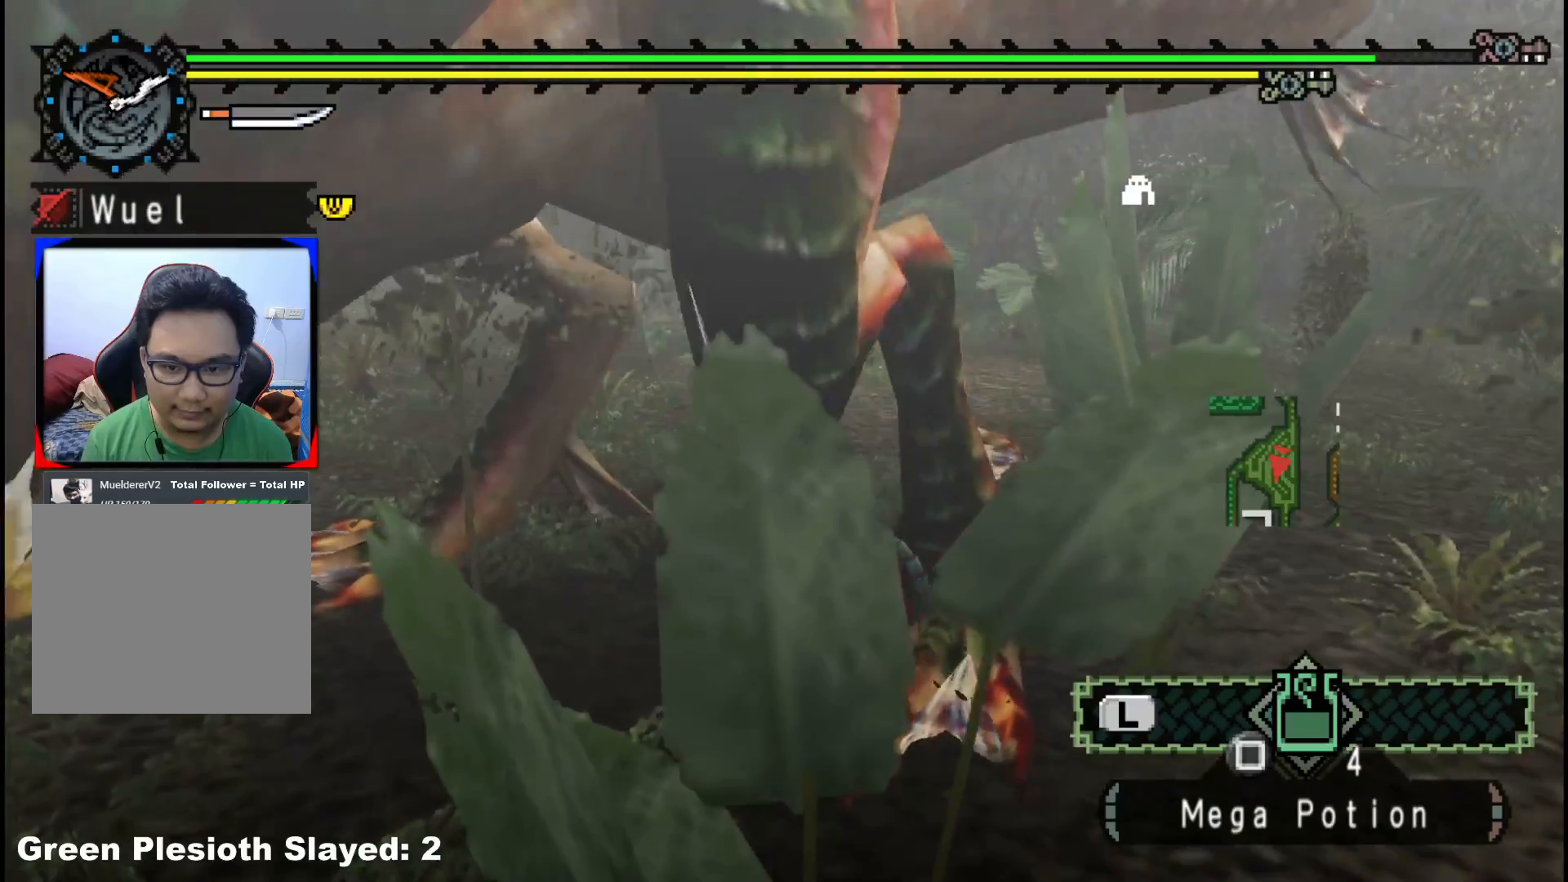
{"buttons": [], "left_stick": "down-right", "right_stick": "center", "events": [[117, "Y", "up"]]}
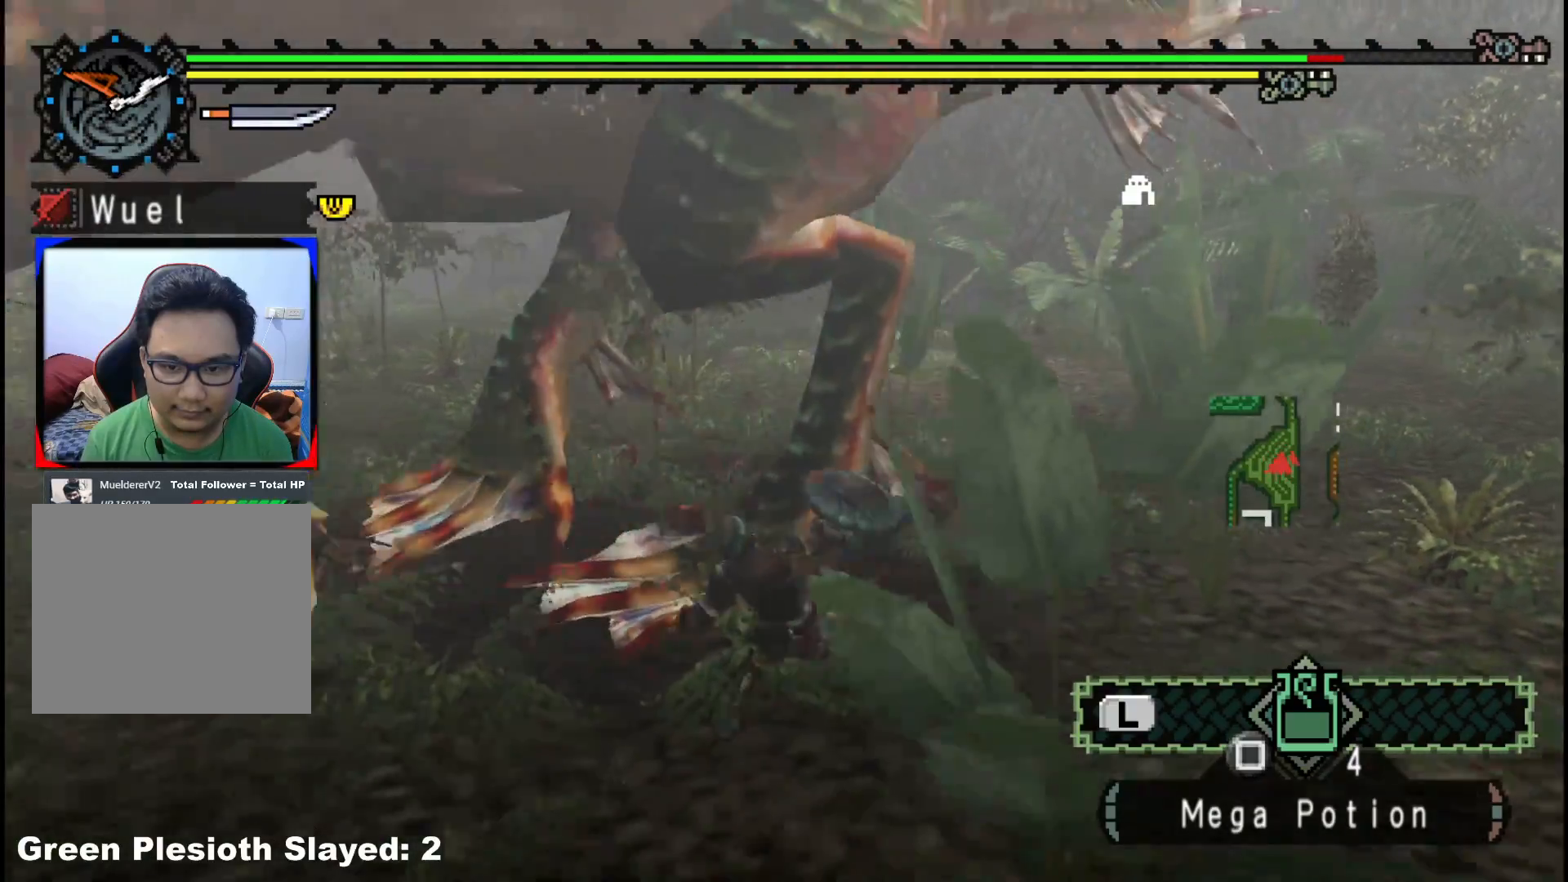
{"buttons": [], "left_stick": "down", "right_stick": "center", "events": [[33, "left_stick", "center"], [283, "left_stick", "right"], [283, "right_stick", "right"], [417, "left_stick", "down"], [467, "right_stick", "center"]]}
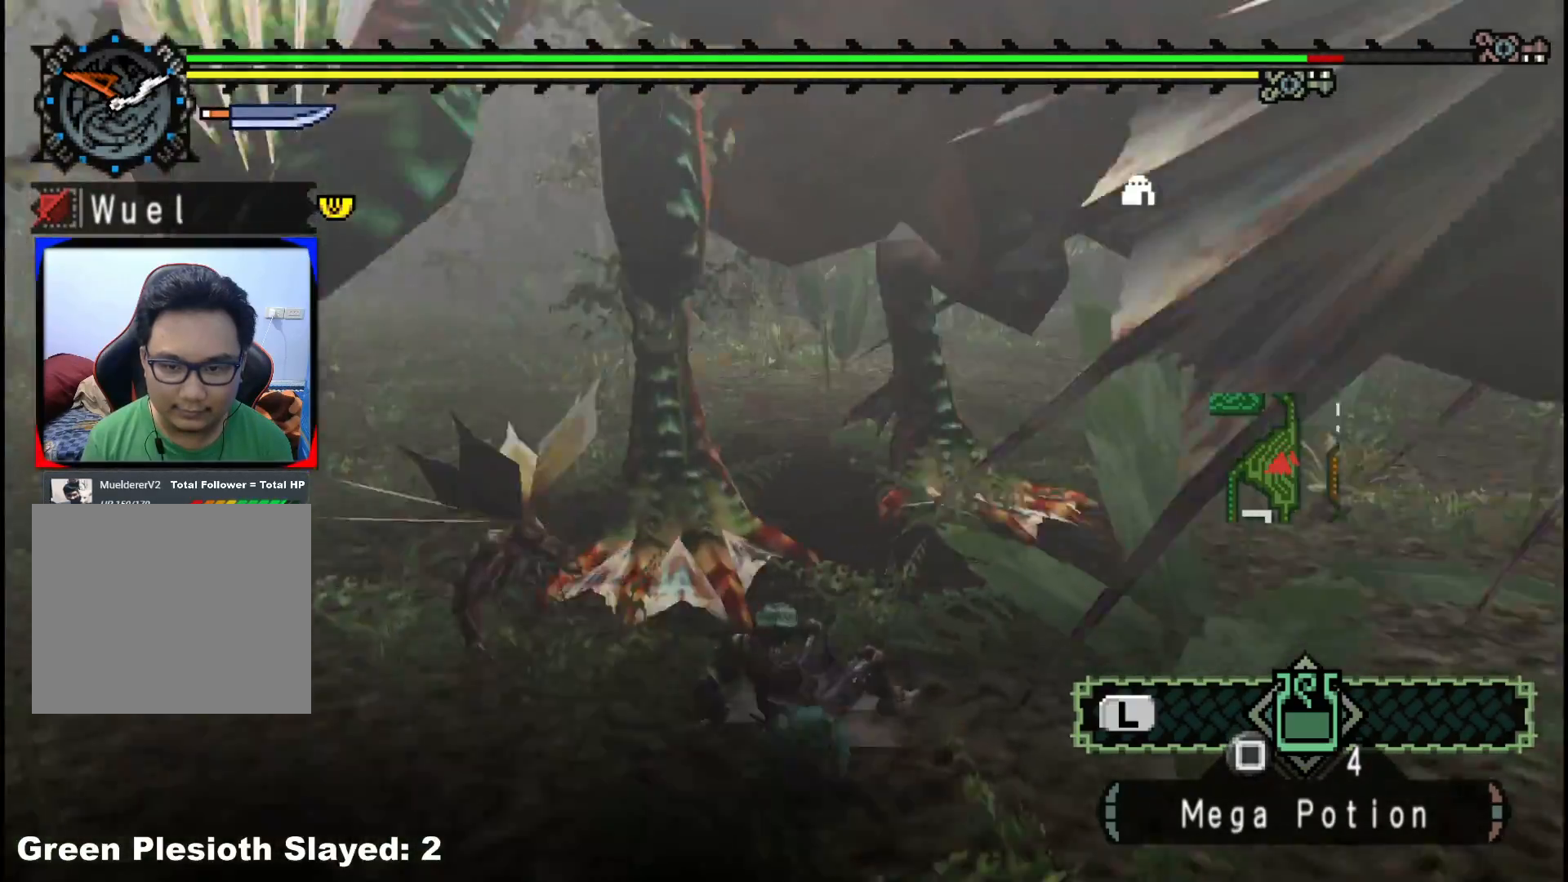
{"buttons": [], "left_stick": "right", "right_stick": "left", "events": [[250, "left_stick", "down-right"], [400, "right_stick", "left"], [500, "left_stick", "right"]]}
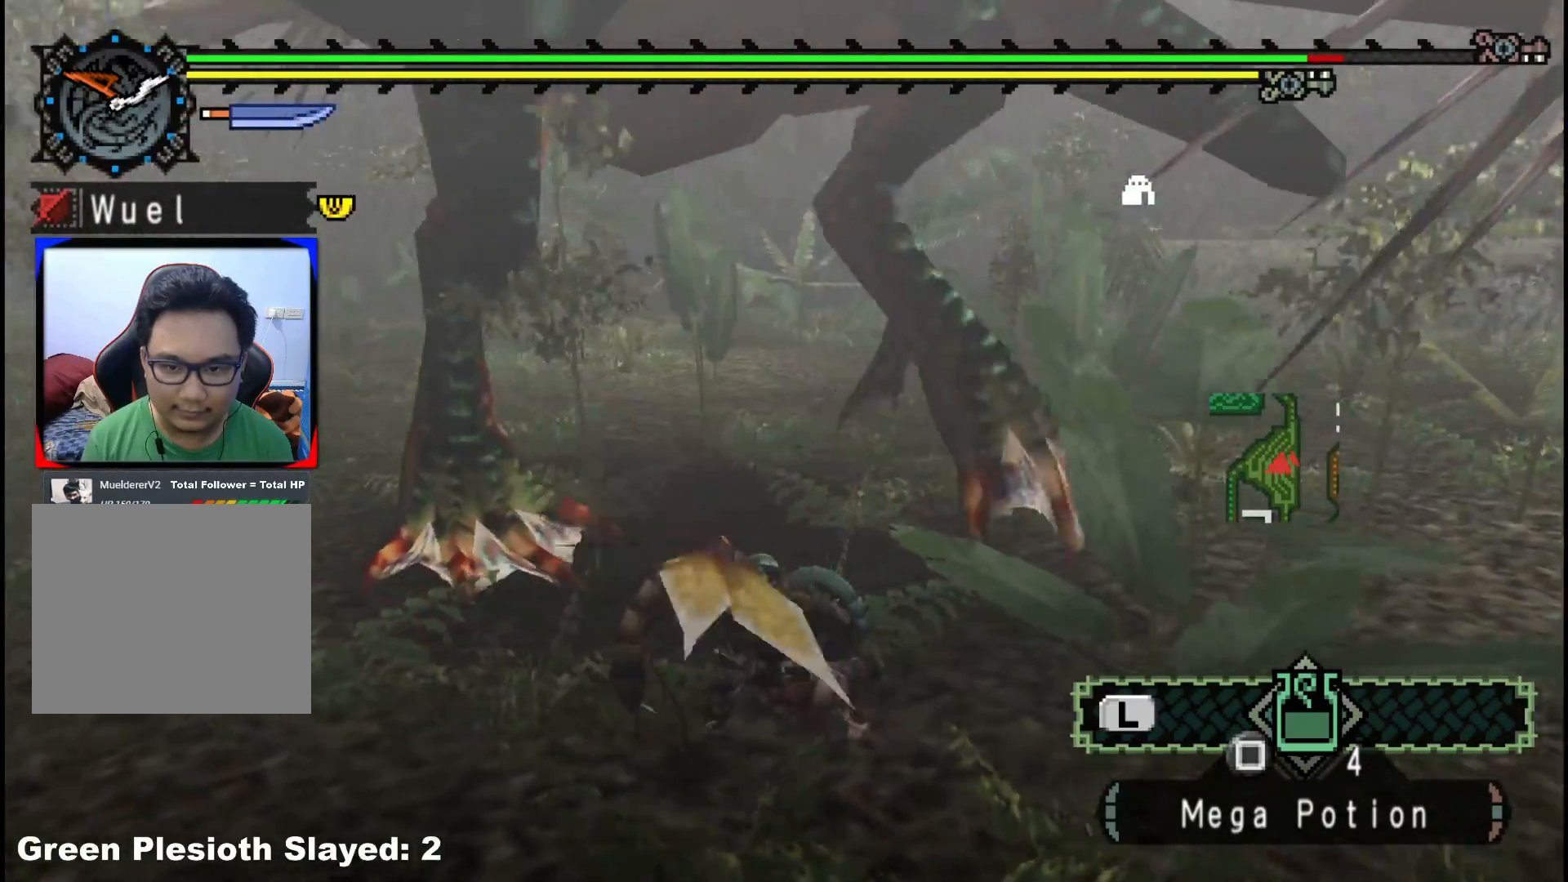
{"buttons": [], "left_stick": "down-right", "right_stick": "center", "events": [[67, "right_stick", "center"], [117, "left_stick", "down-right"]]}
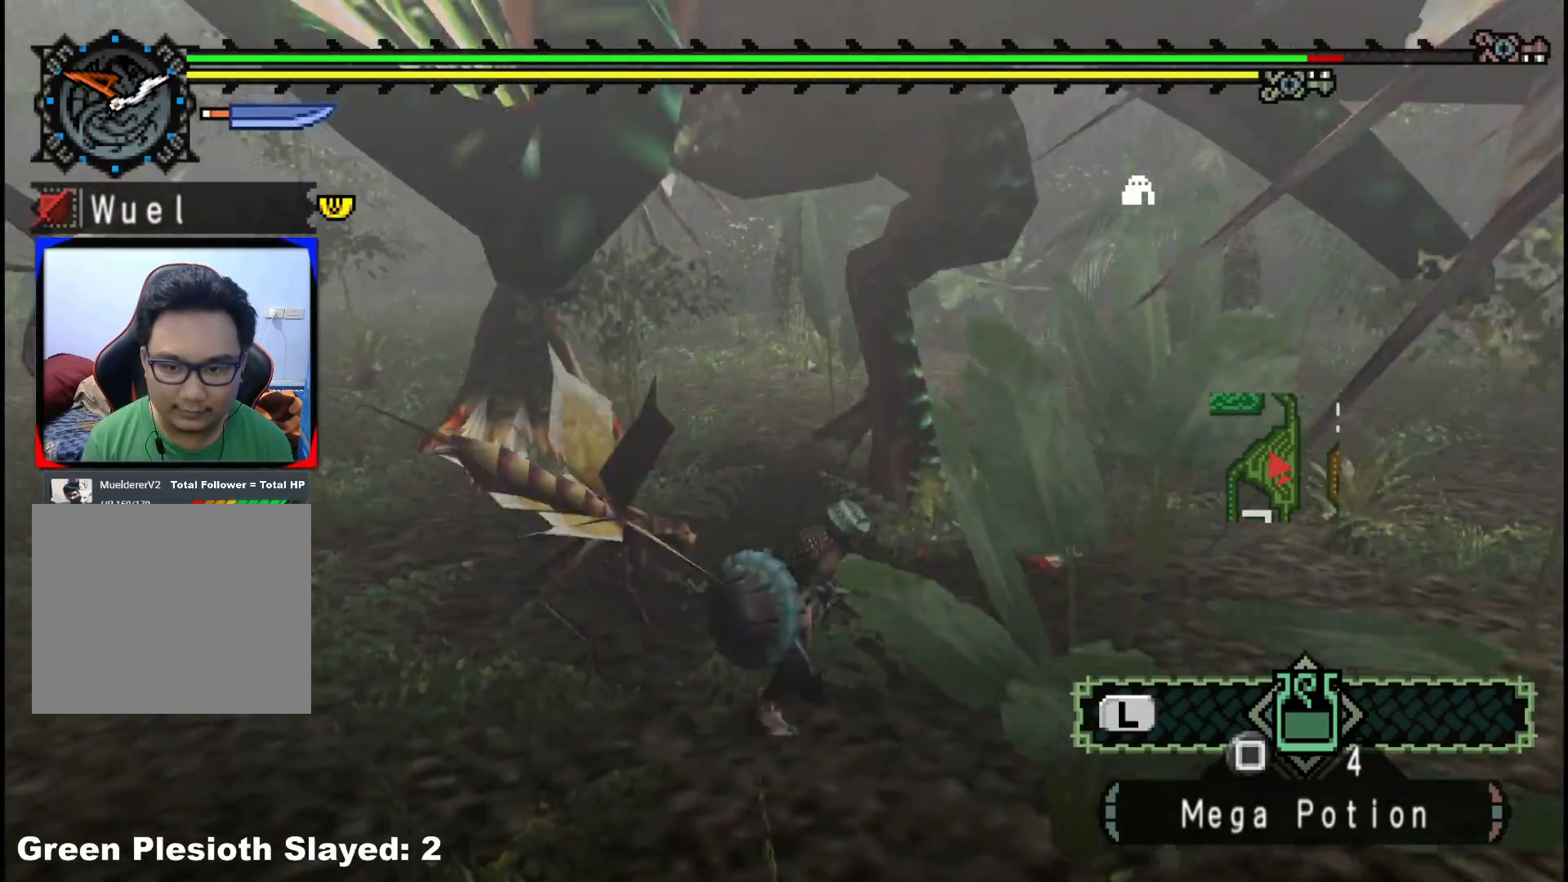
{"buttons": [], "left_stick": "down-right", "right_stick": "center", "events": [[200, "right_stick", "left"], [450, "right_stick", "center"]]}